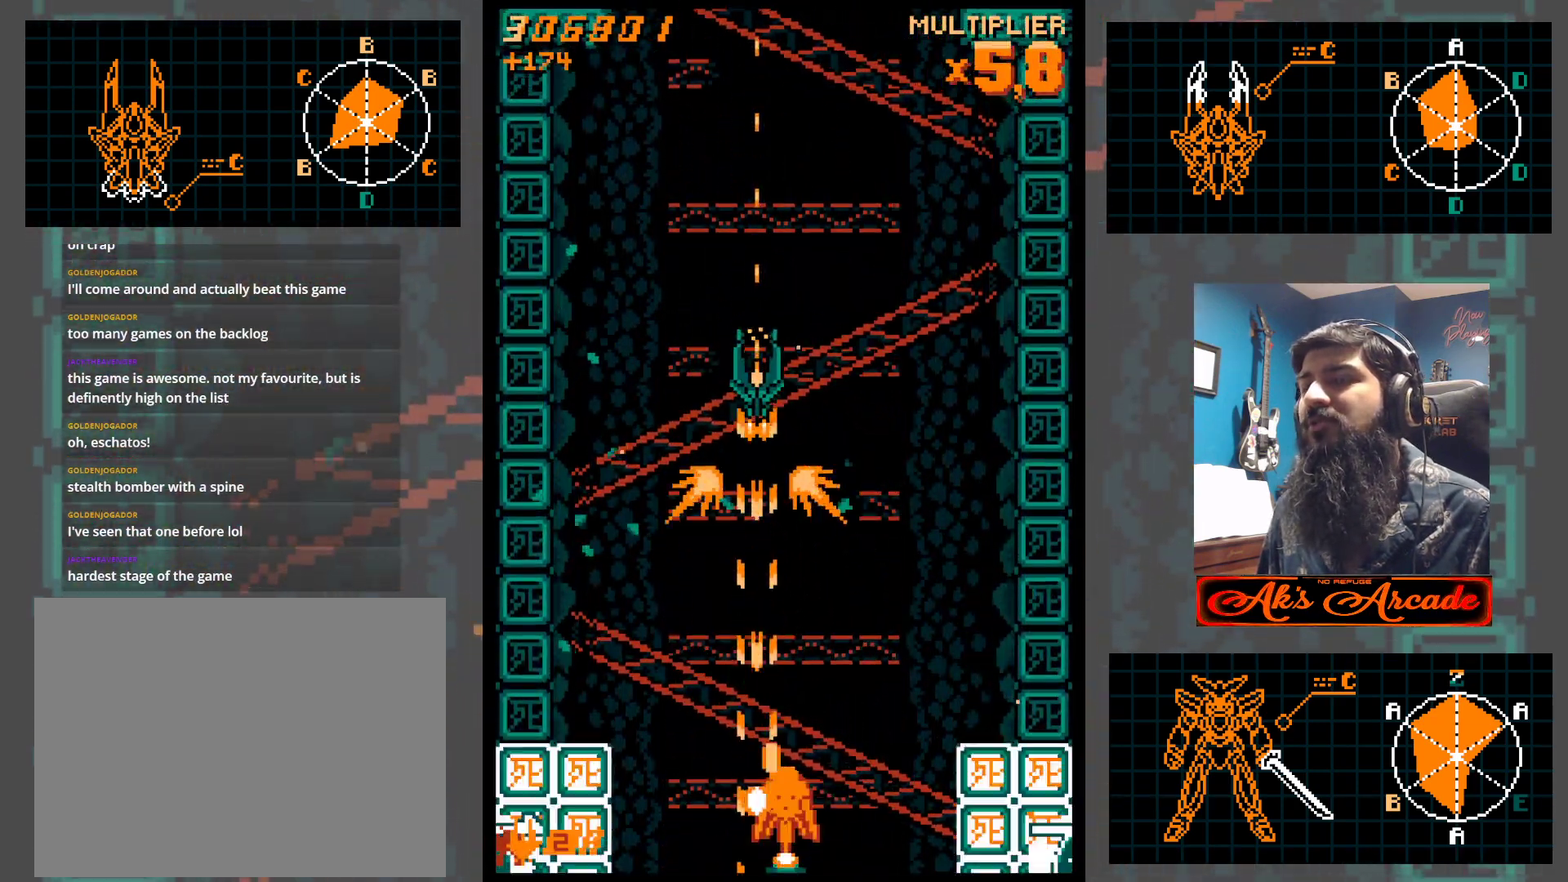
Gameplay with a controller (arcade stick); each line is a JSON object with the inputs held at the frame after it. "events" lists button and stick changes between this image and that frame as [ms after this image, input, new state], when the widget could be followed in between. Not read: L3 R3 other_buttons.
{"buttons": [], "left_stick": "right", "events": [[283, "left_stick", "up"], [400, "left_stick", "center"], [450, "left_stick", "right"]]}
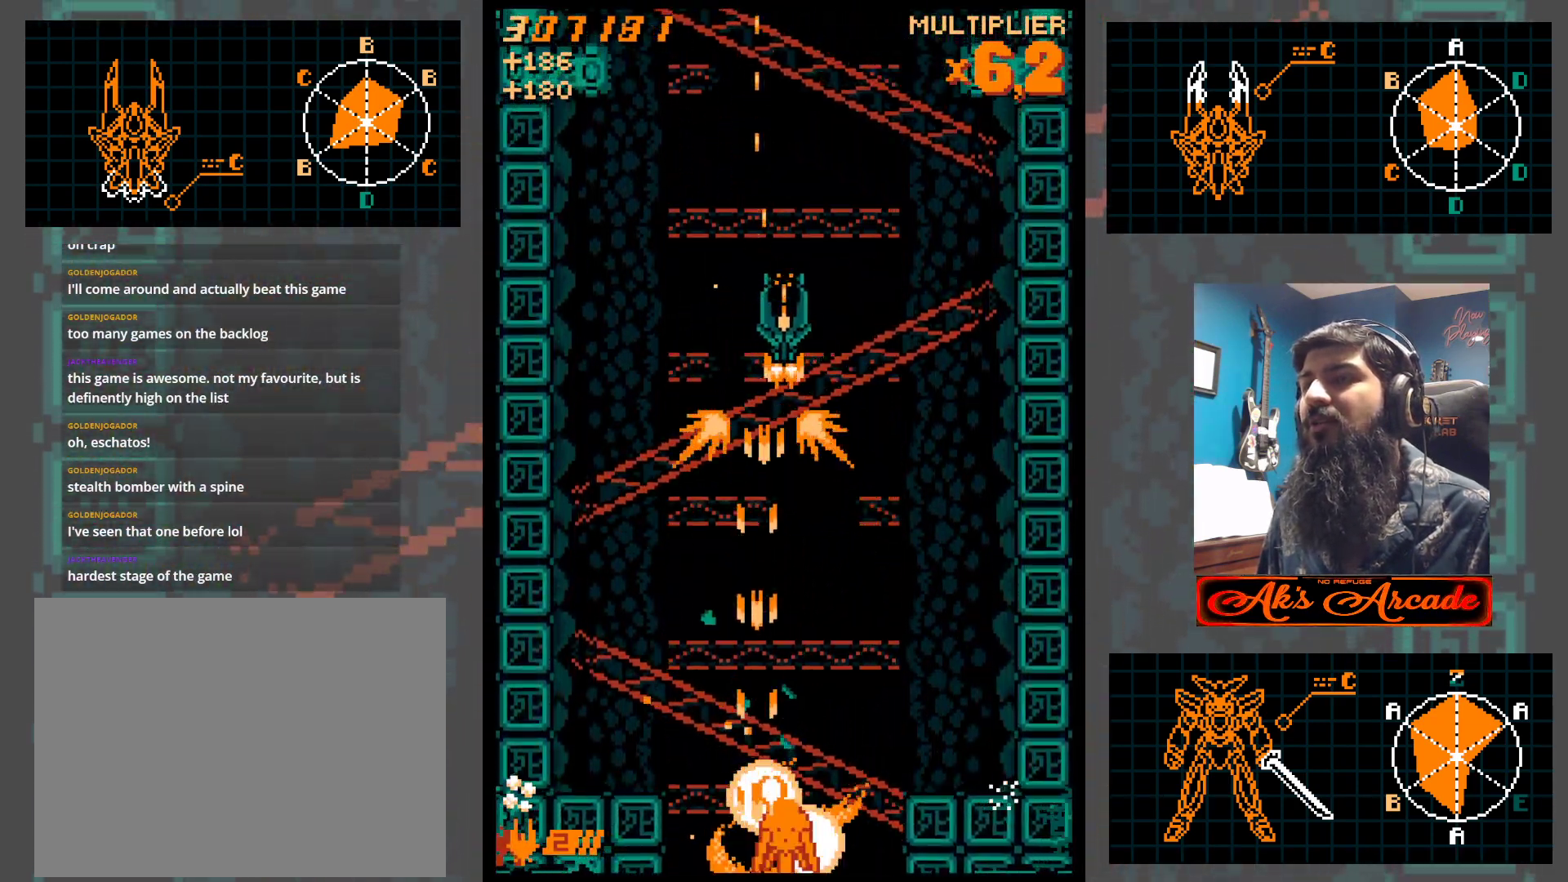
{"buttons": [], "left_stick": "center", "events": [[50, "left_stick", "center"]]}
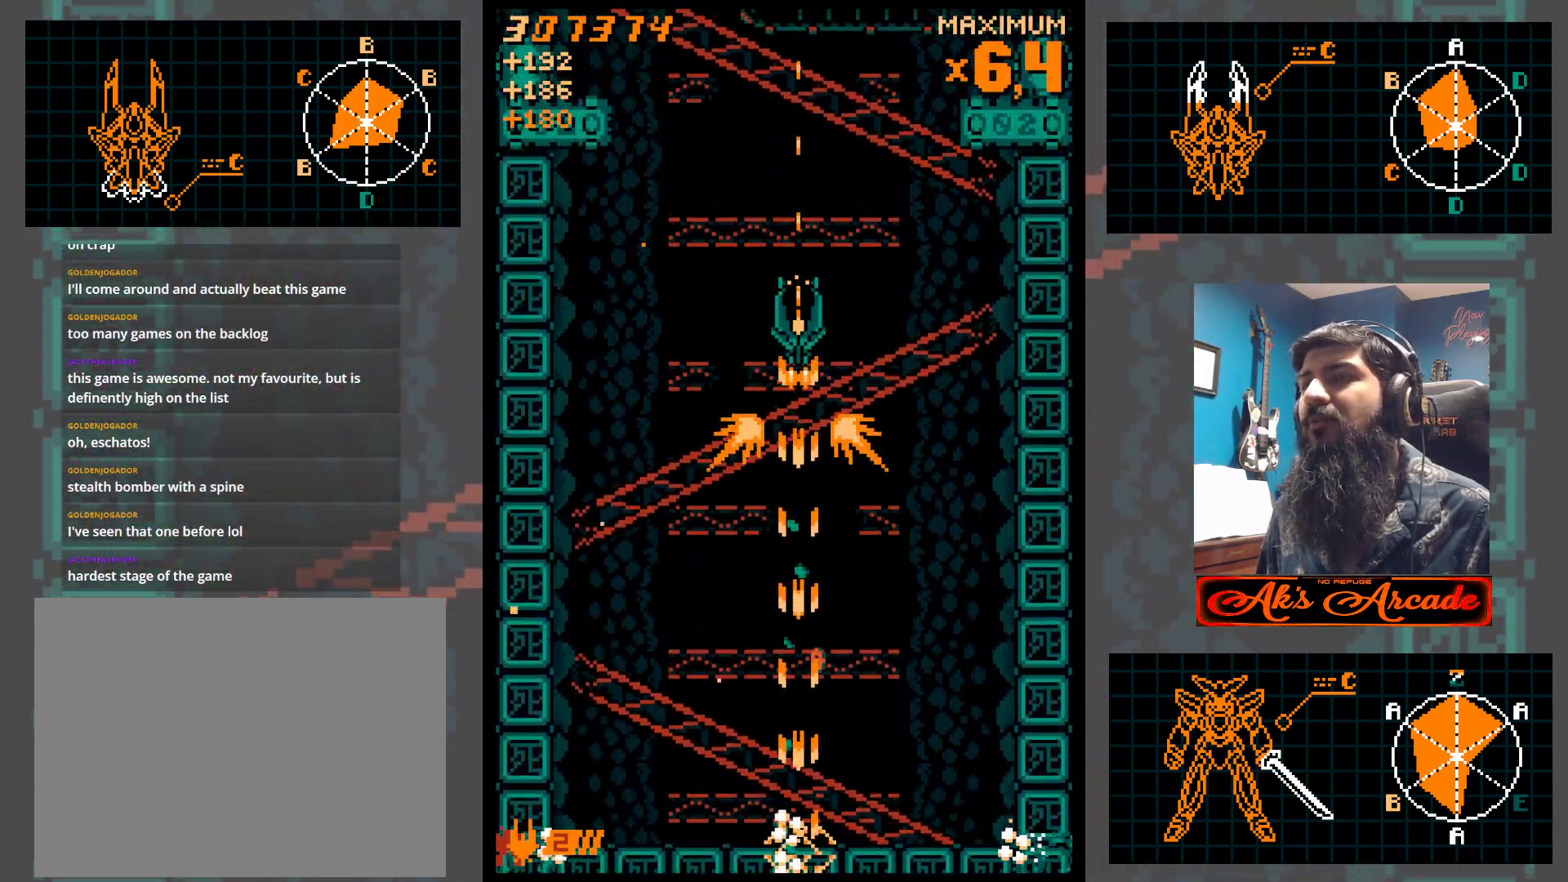
{"buttons": [], "left_stick": "center", "events": []}
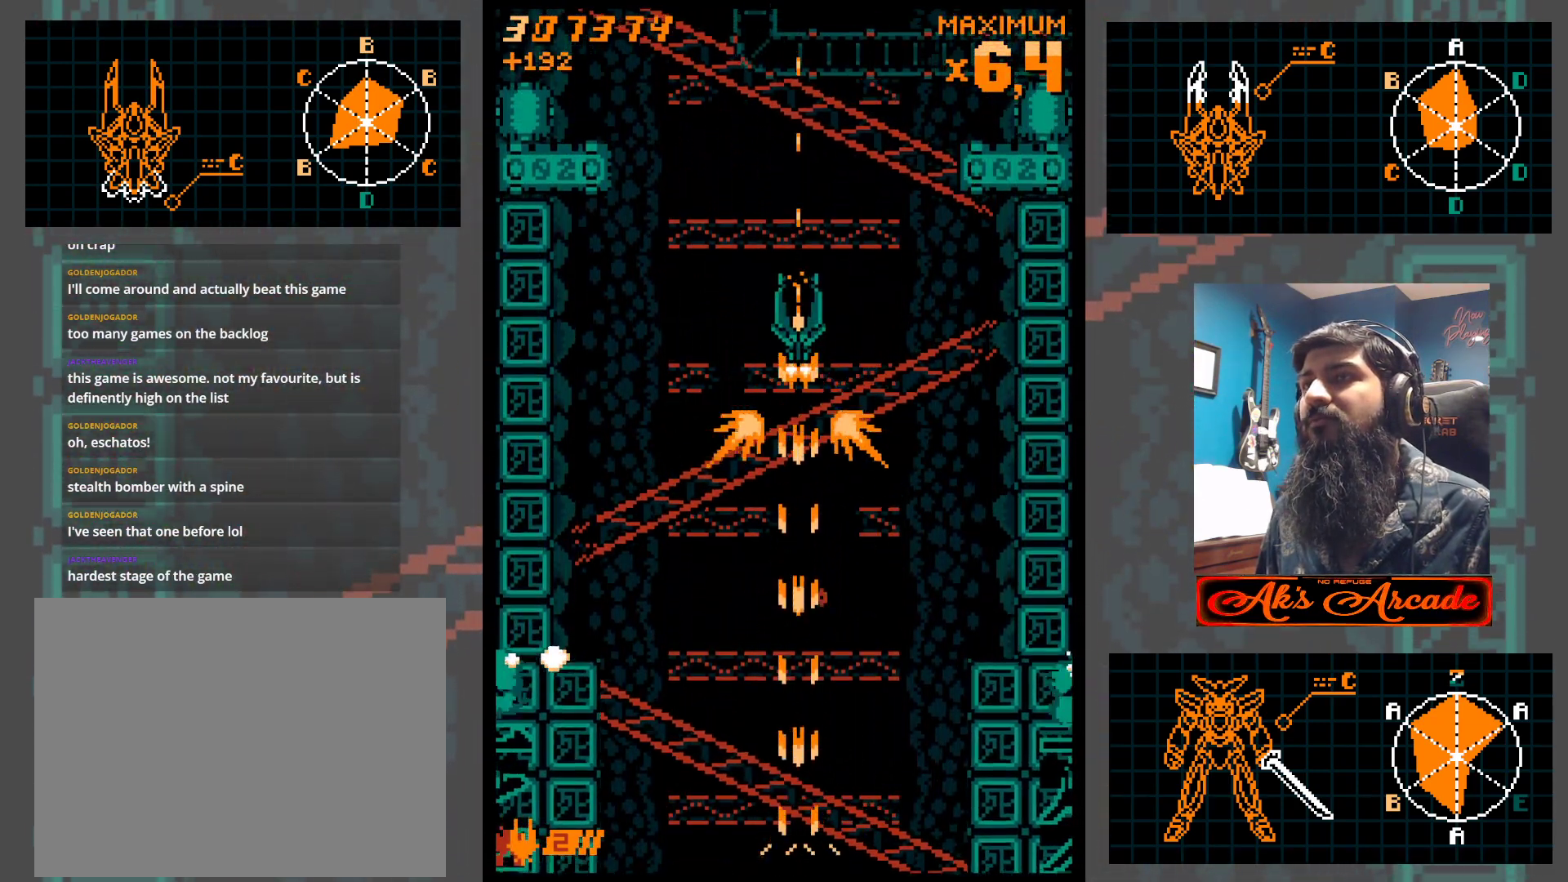
{"buttons": [], "left_stick": "center", "events": []}
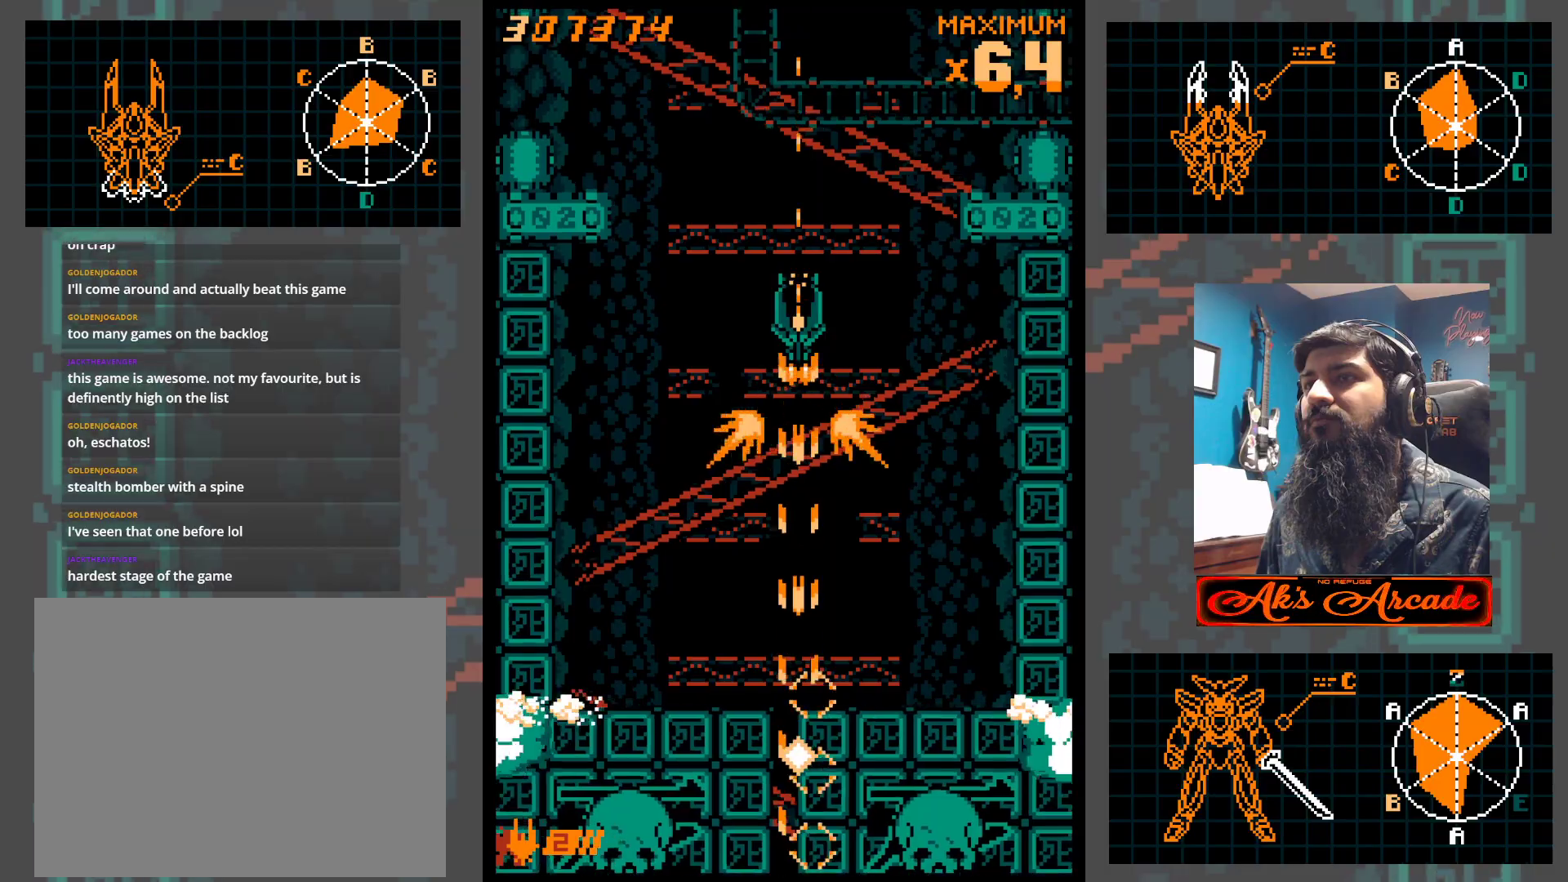
{"buttons": [], "left_stick": "center", "events": []}
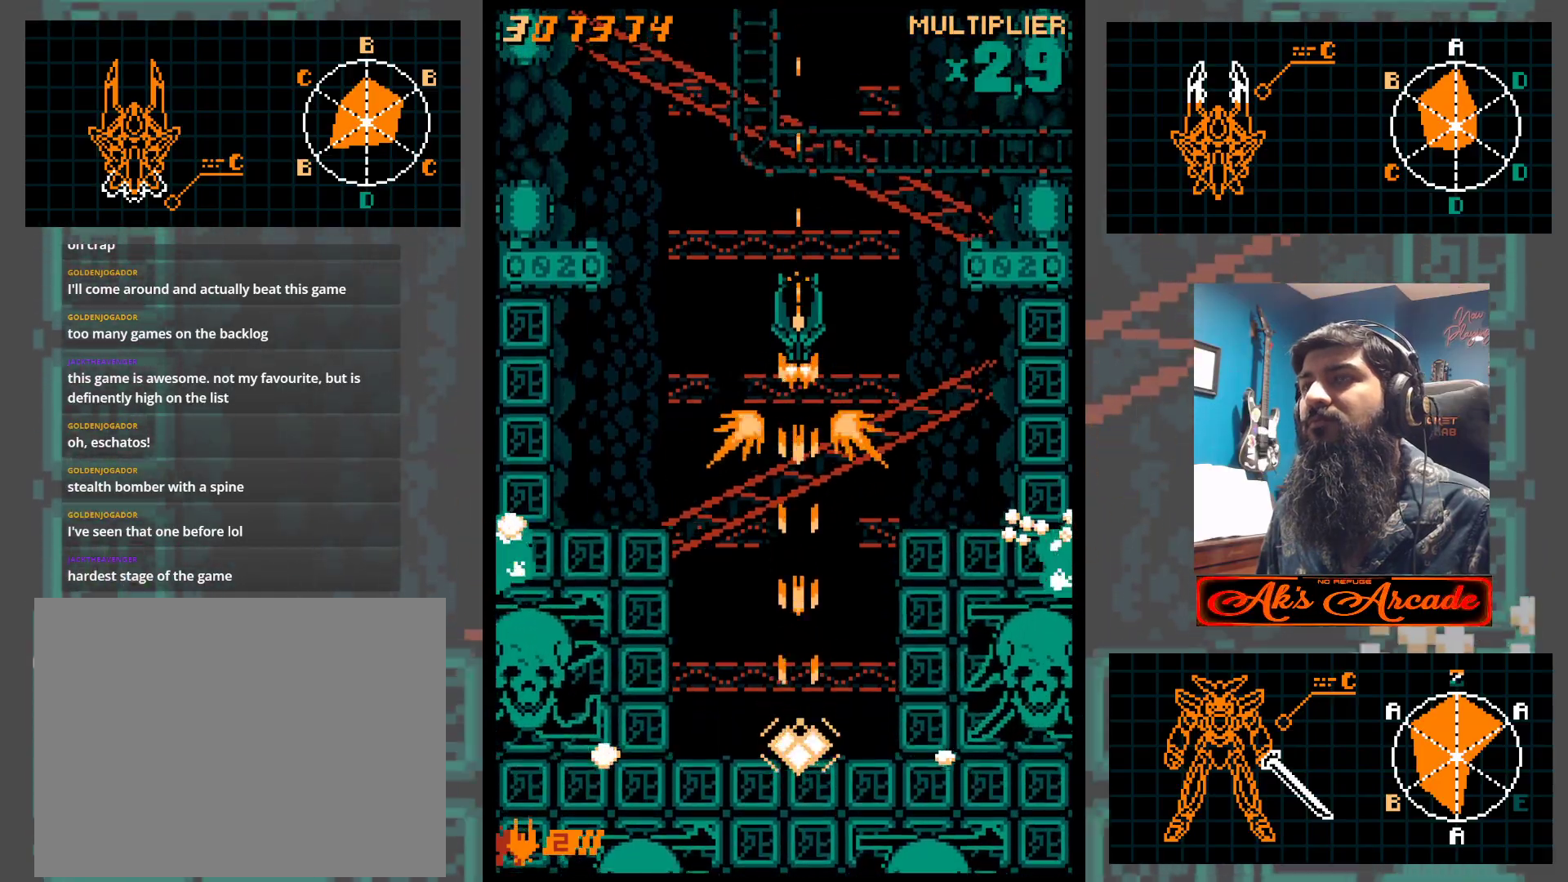
{"buttons": [], "left_stick": "center", "events": []}
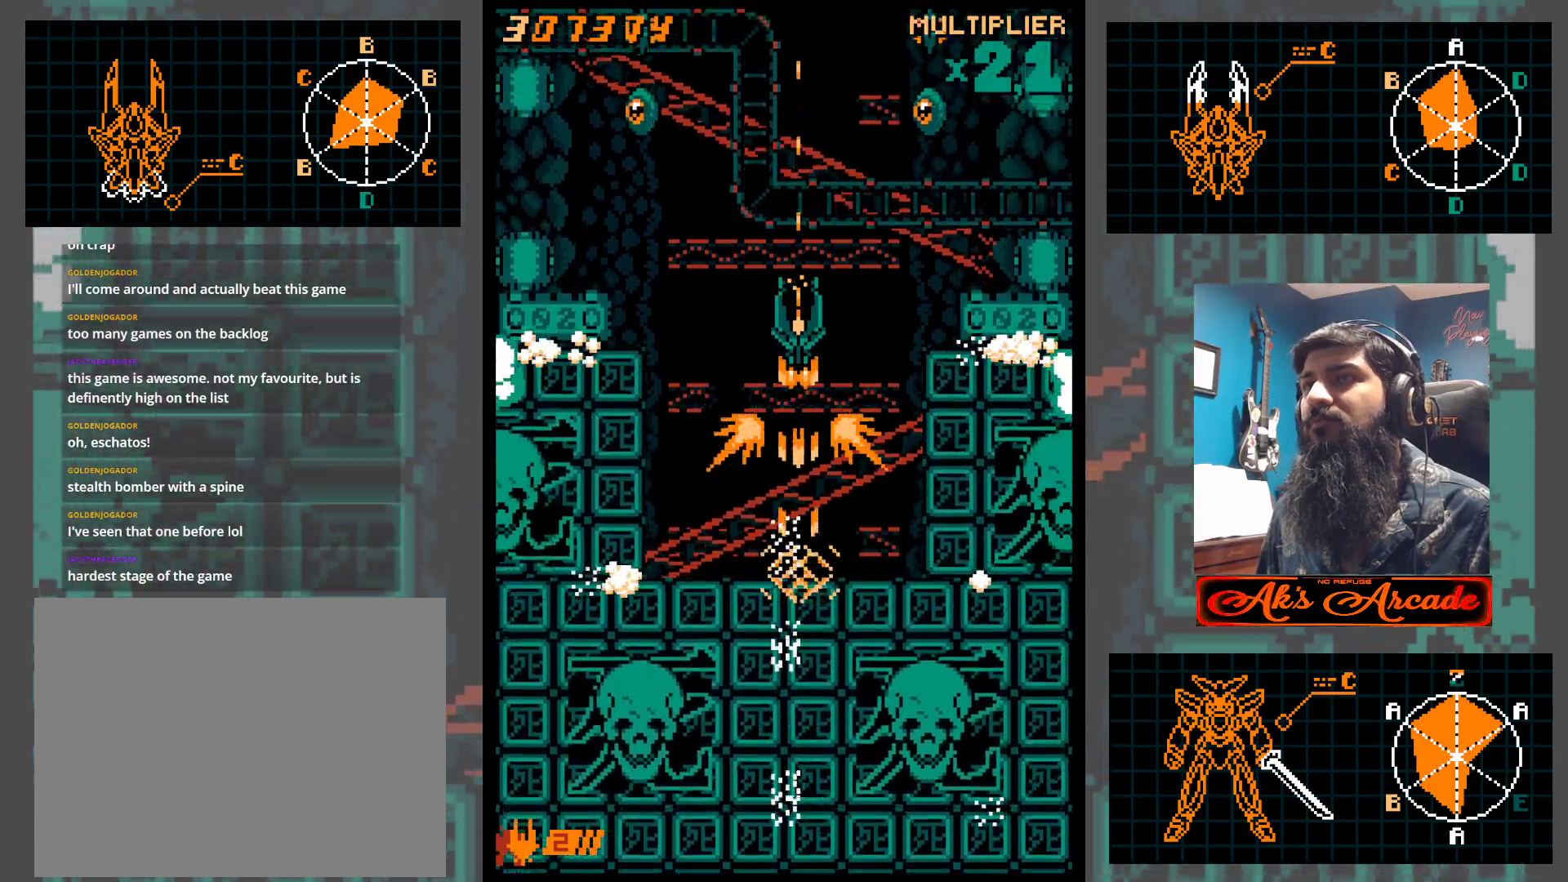
{"buttons": [], "left_stick": "center", "events": [[117, "left_stick", "left"], [267, "left_stick", "up-left"], [467, "left_stick", "center"]]}
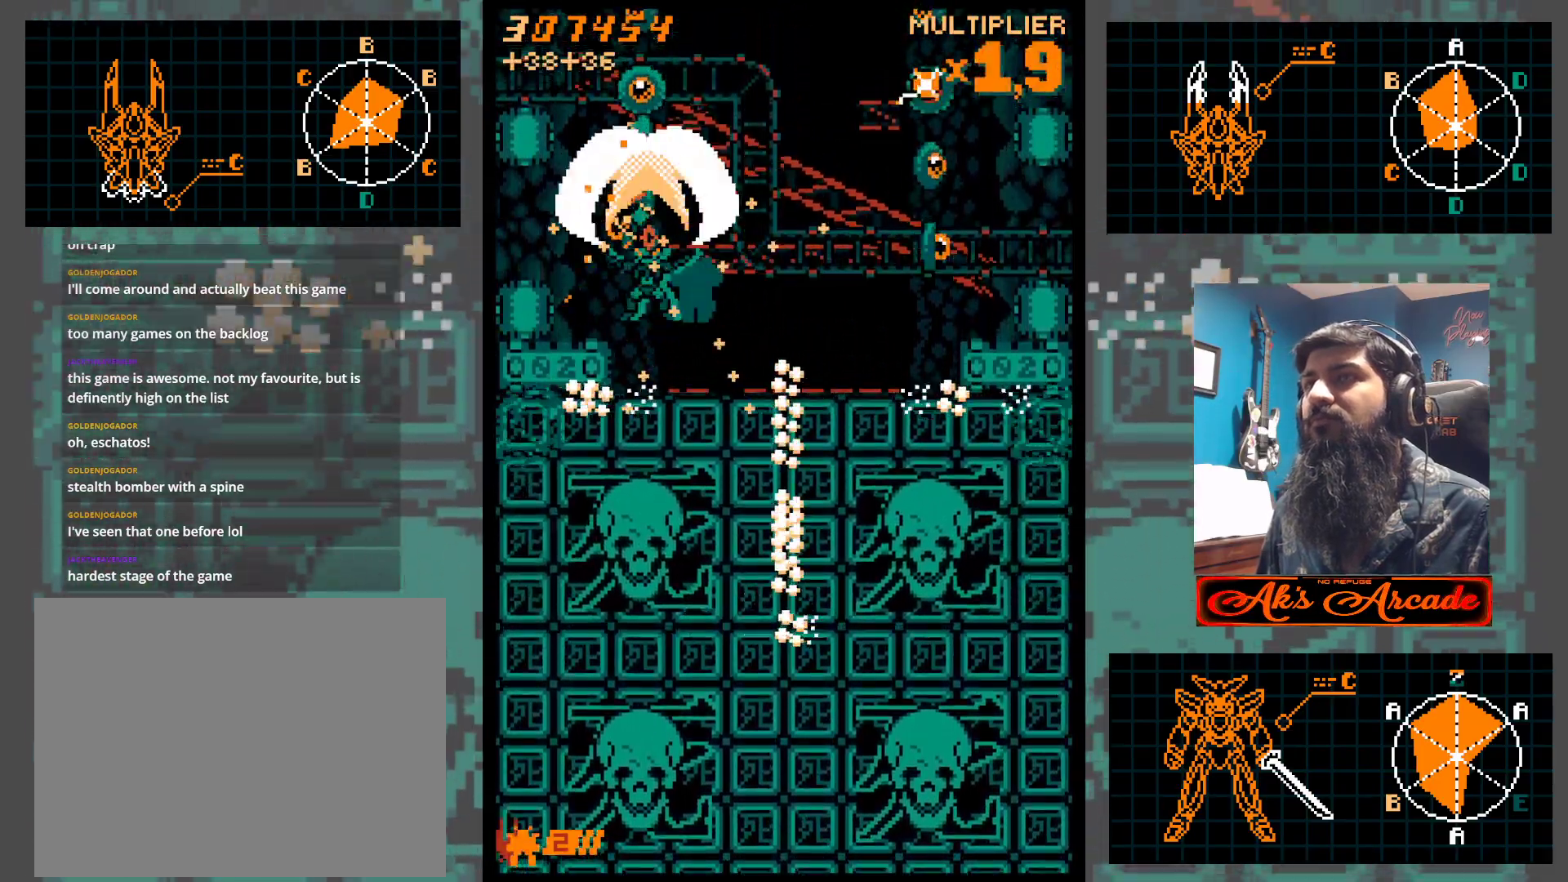
{"buttons": [], "left_stick": "down", "events": [[83, "left_stick", "up"], [183, "left_stick", "center"], [483, "left_stick", "down"]]}
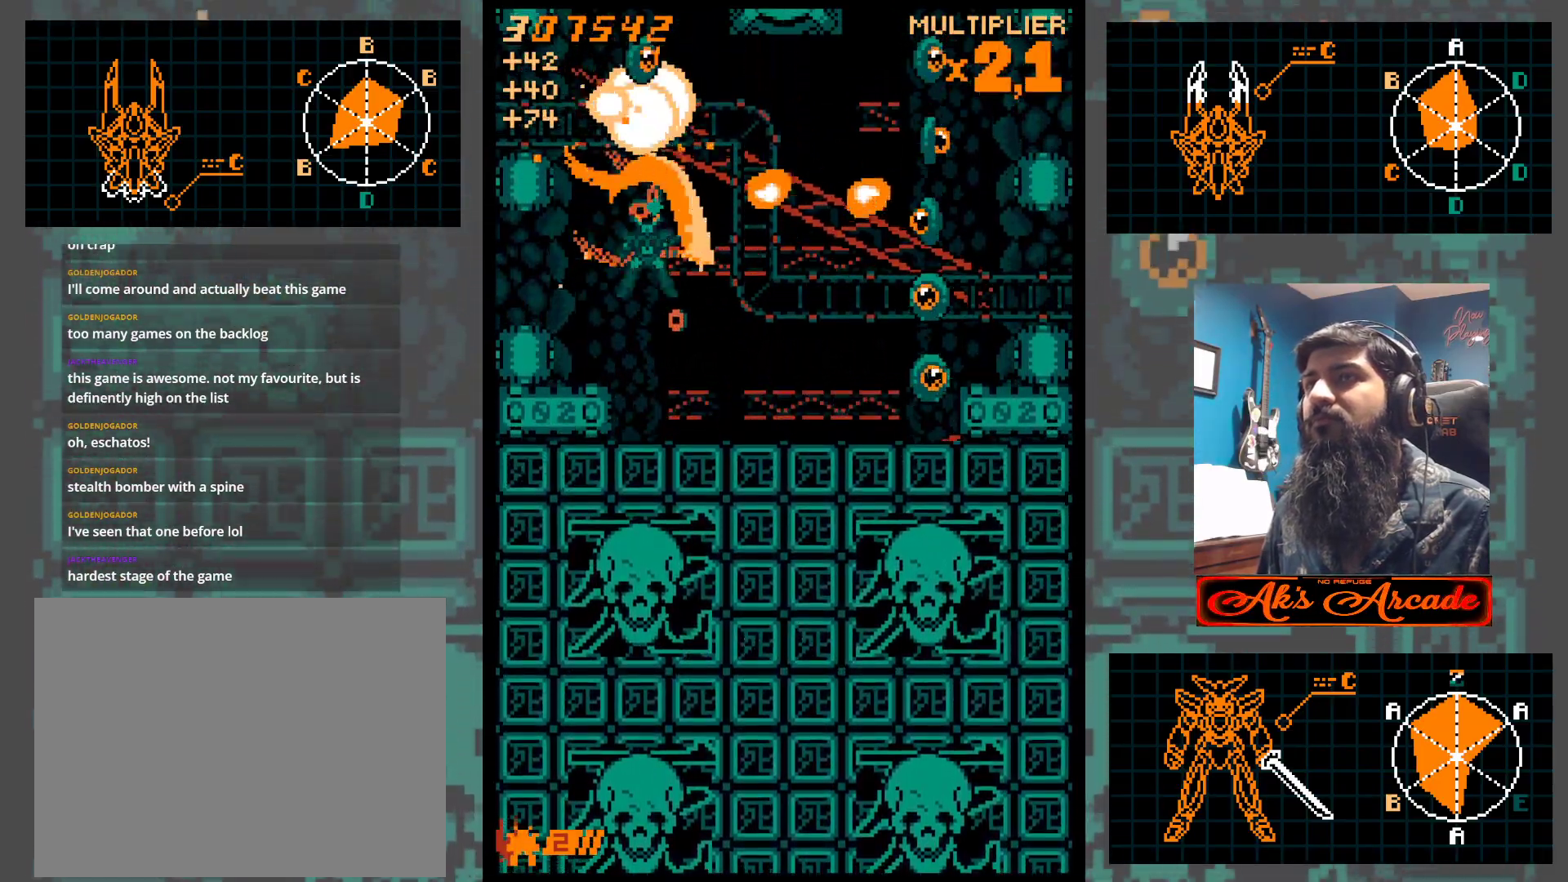
{"buttons": [], "left_stick": "center", "events": [[183, "left_stick", "down-right"], [317, "left_stick", "down"], [500, "left_stick", "center"]]}
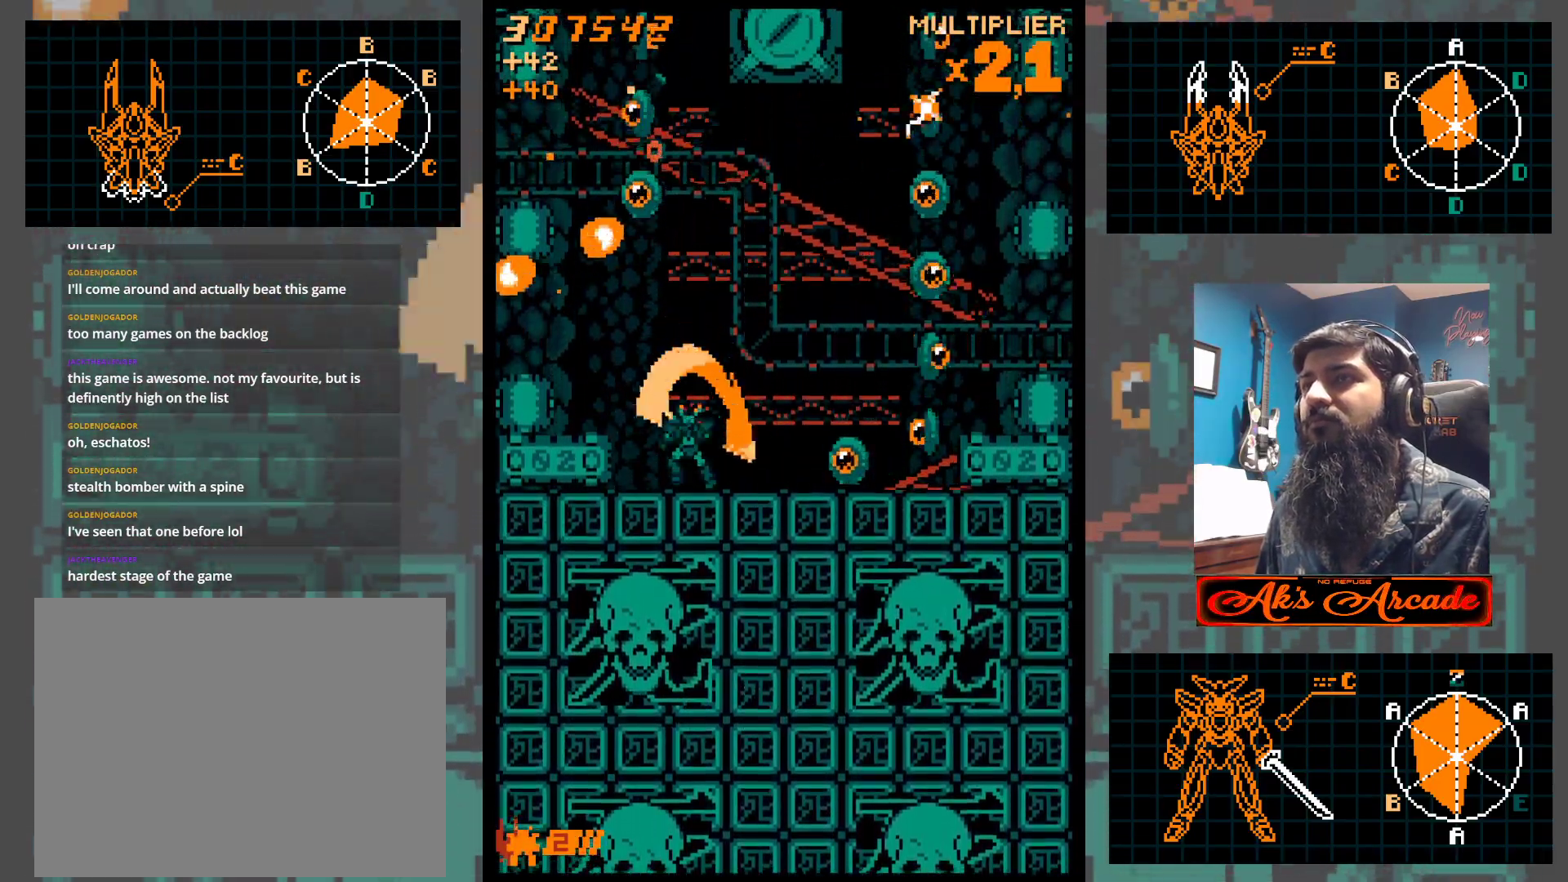
{"buttons": [], "left_stick": "up", "events": [[17, "left_stick", "left"], [117, "left_stick", "center"], [217, "left_stick", "up"]]}
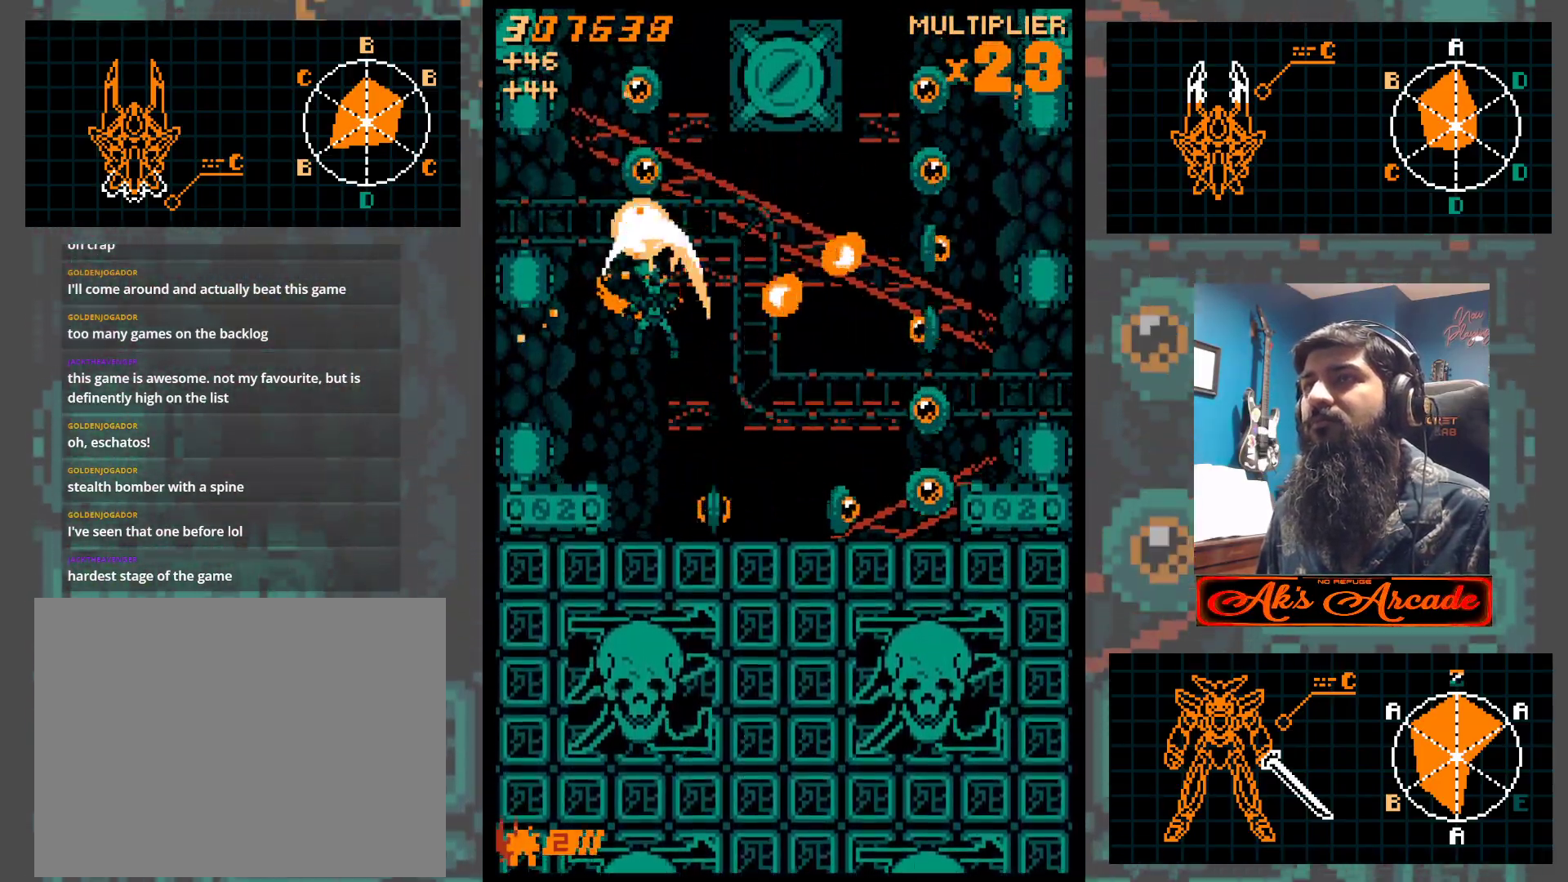
{"buttons": [], "left_stick": "down", "events": [[417, "left_stick", "center"], [467, "left_stick", "down"]]}
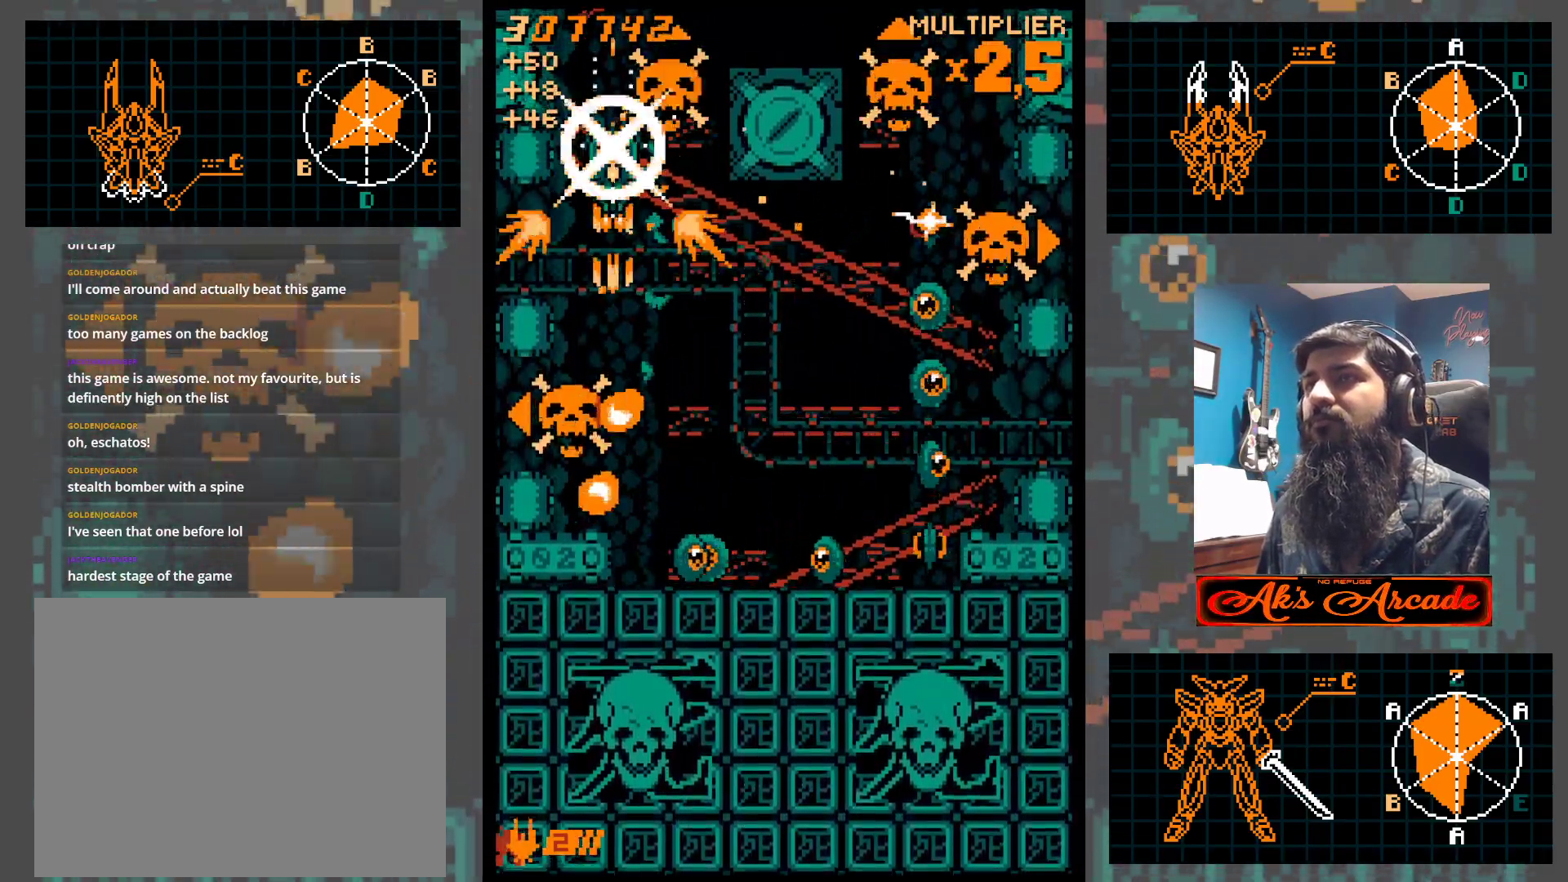
{"buttons": [], "left_stick": "left", "events": [[383, "left_stick", "left"]]}
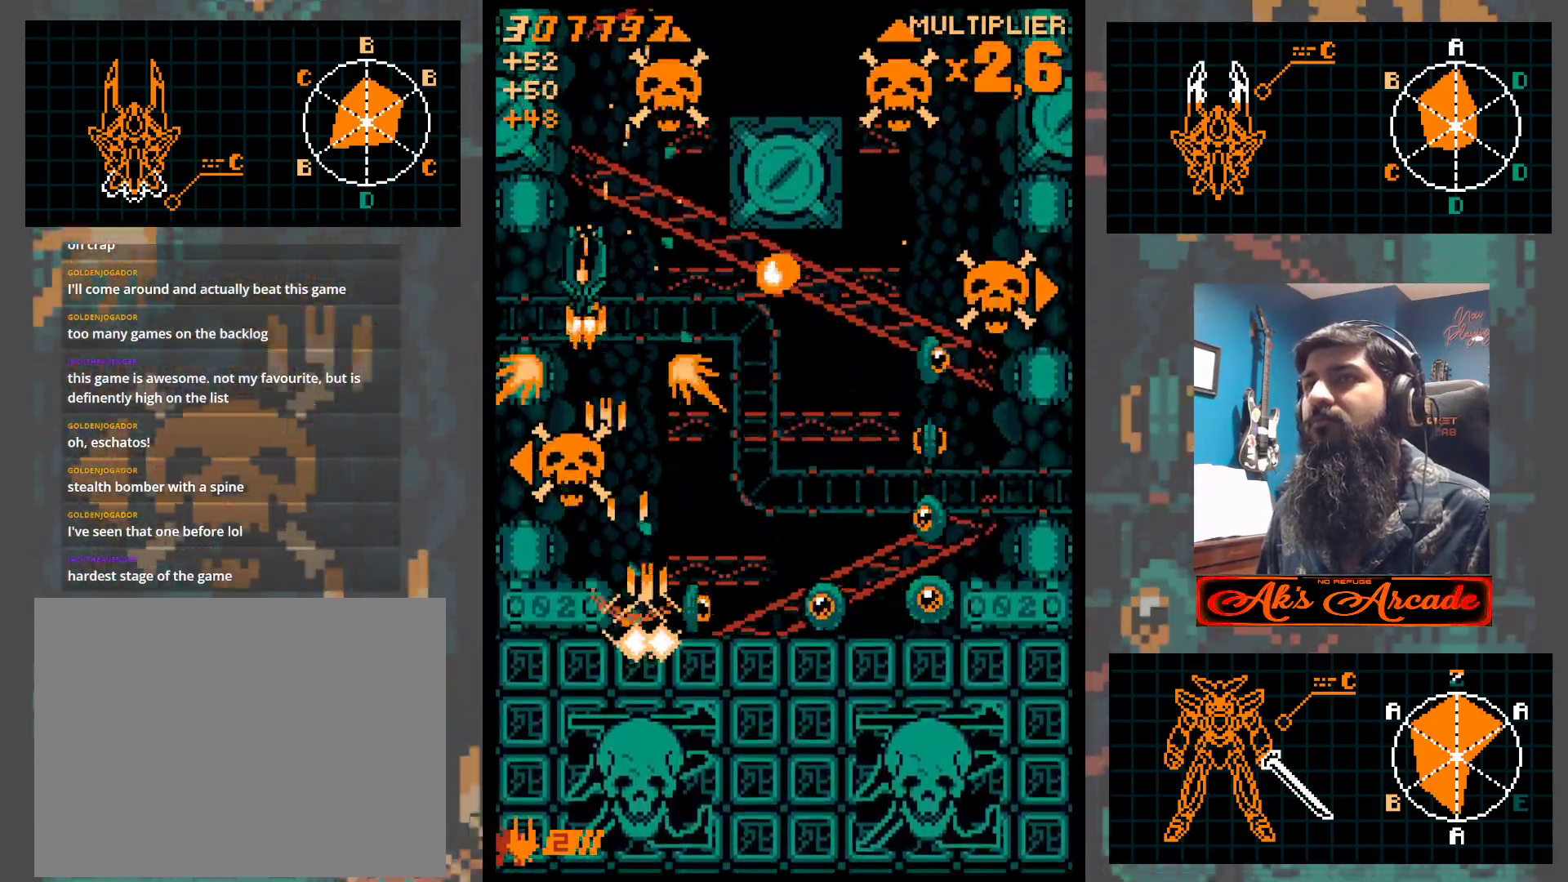
{"buttons": [], "left_stick": "center", "events": [[33, "left_stick", "up"], [467, "left_stick", "center"]]}
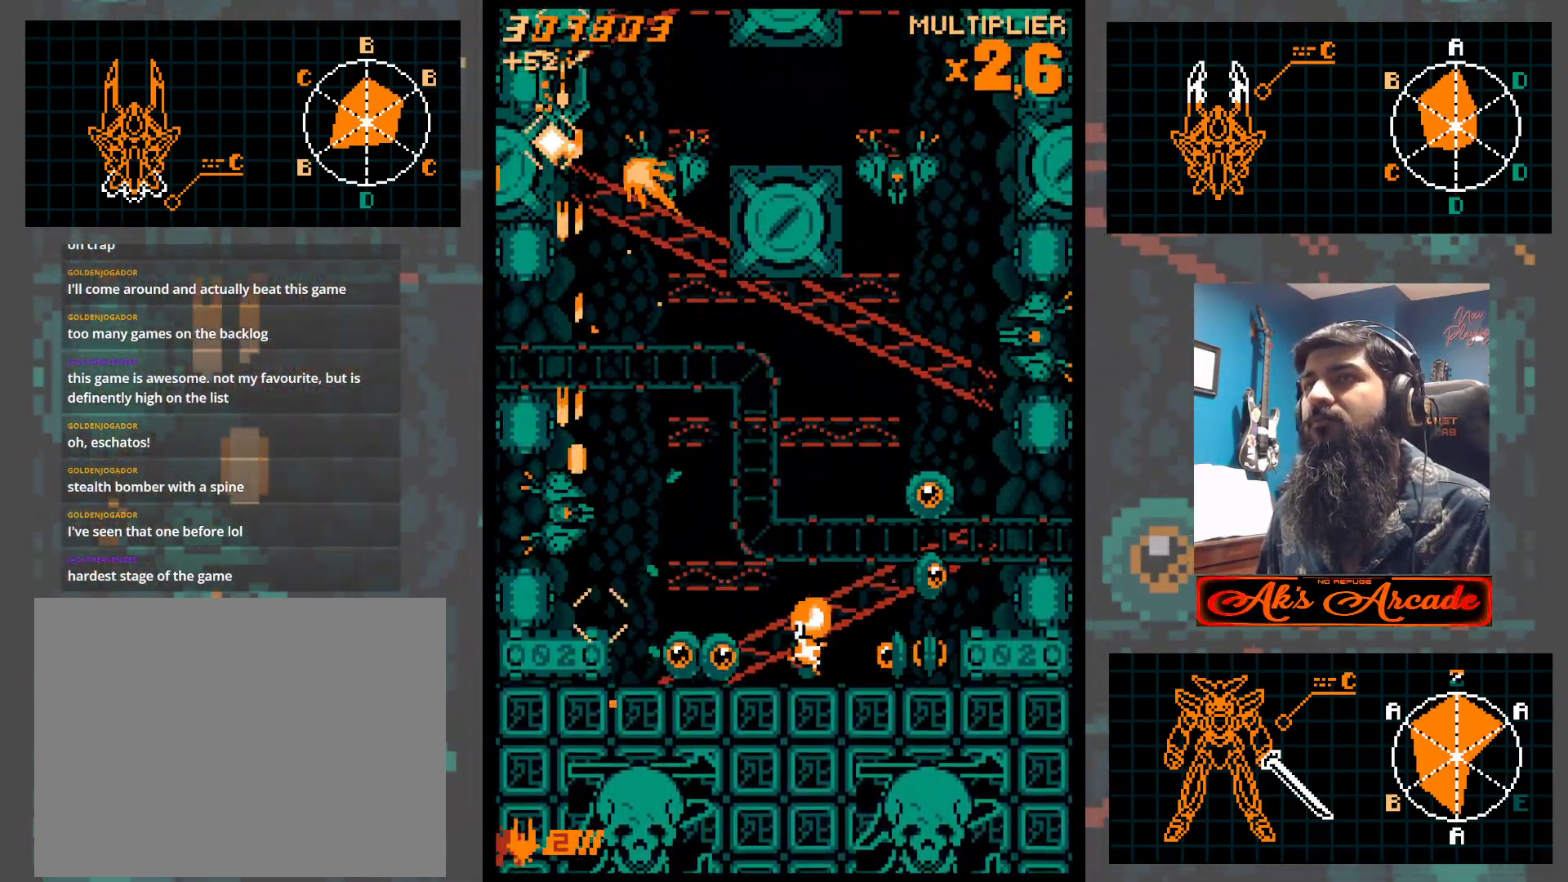
{"buttons": [], "left_stick": "center", "events": [[33, "left_stick", "down"], [150, "left_stick", "center"], [233, "left_stick", "right"], [500, "left_stick", "center"]]}
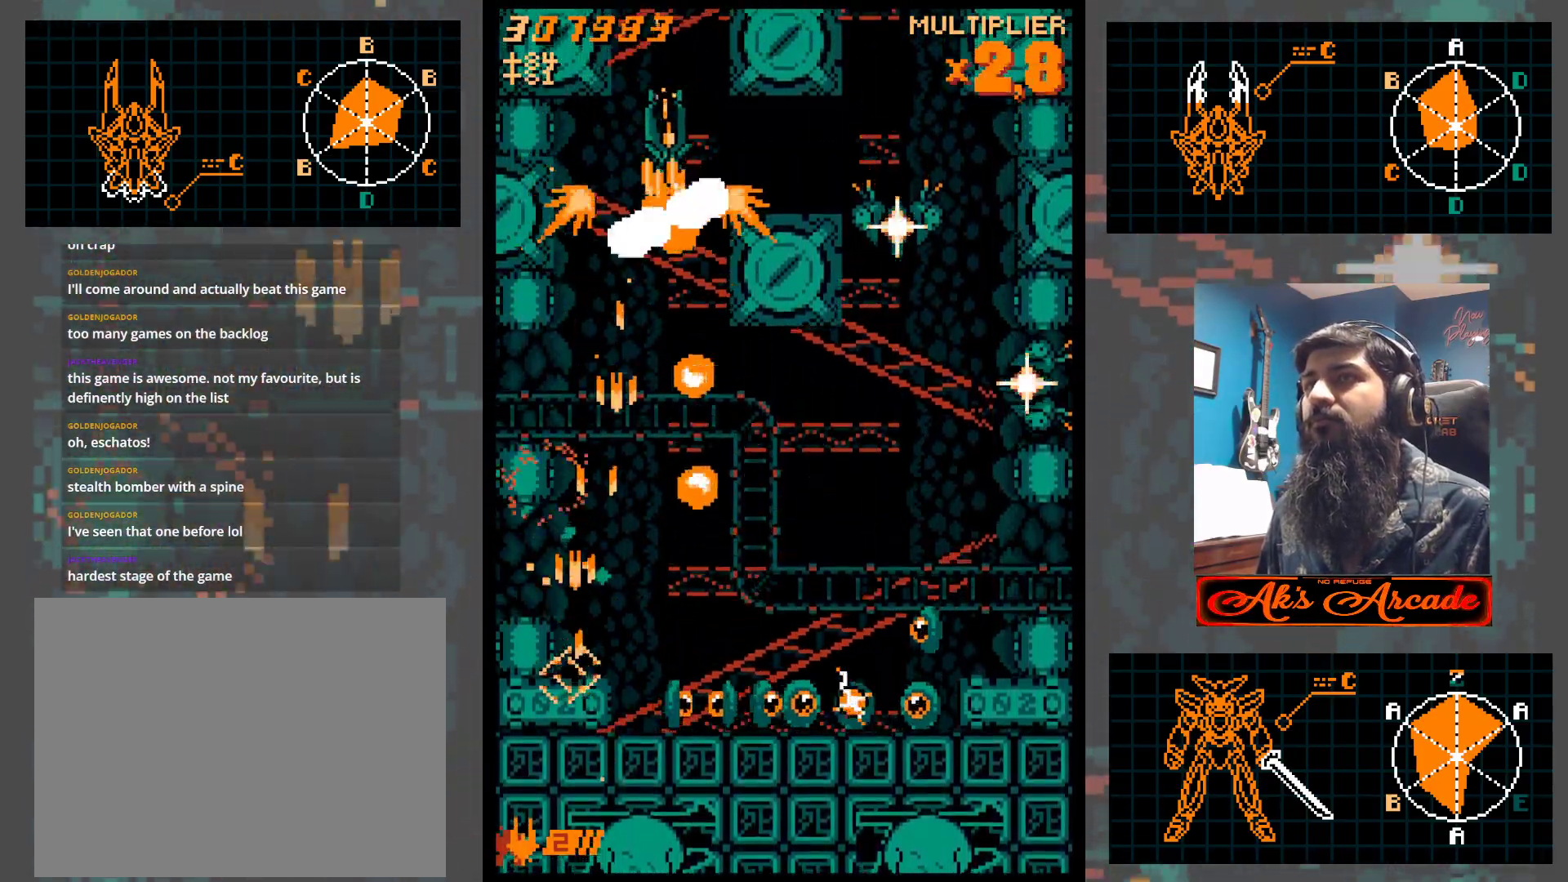
{"buttons": [], "left_stick": "right", "events": [[17, "left_stick", "right"], [167, "left_stick", "down-right"], [267, "left_stick", "right"]]}
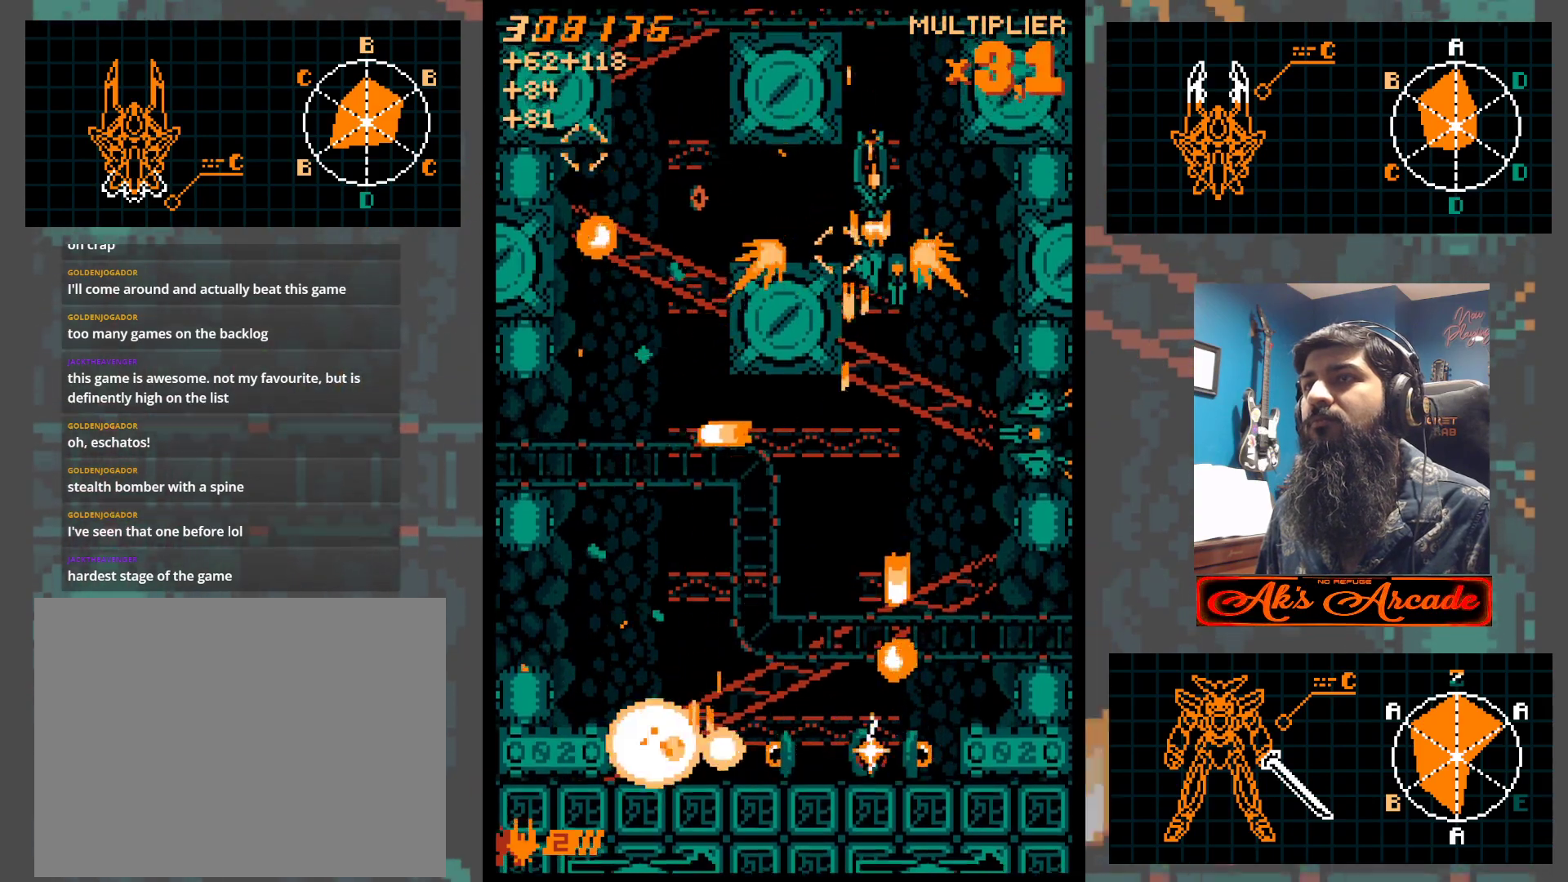
{"buttons": [], "left_stick": "down", "events": [[67, "left_stick", "center"], [200, "left_stick", "right"], [317, "left_stick", "center"], [367, "left_stick", "down"]]}
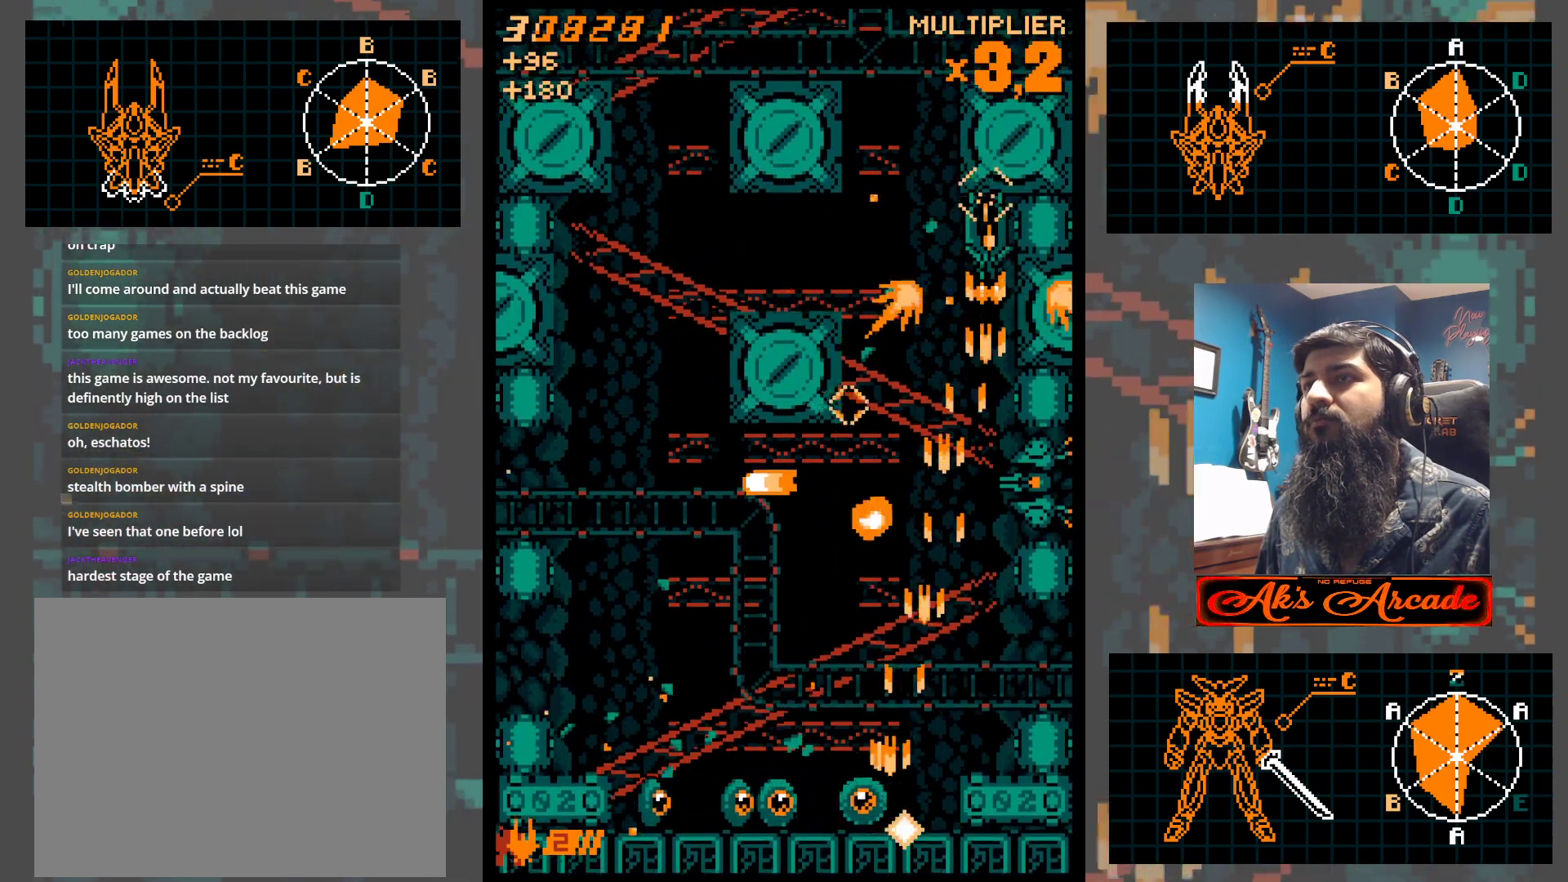
{"buttons": [], "left_stick": "center", "events": [[233, "left_stick", "center"], [333, "left_stick", "right"], [417, "left_stick", "center"]]}
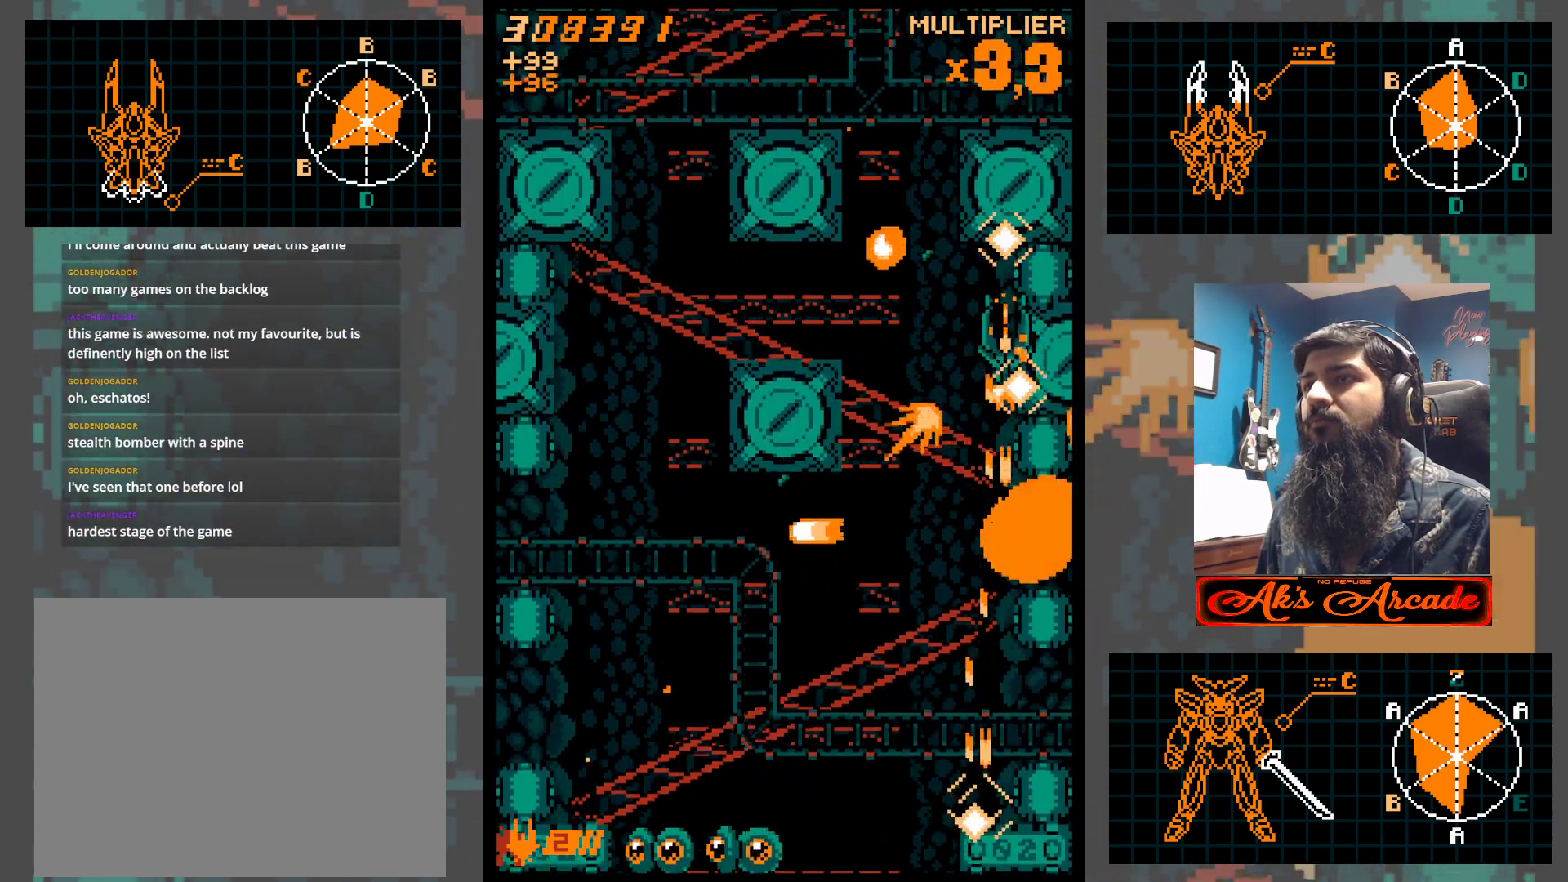
{"buttons": [], "left_stick": "center", "events": [[33, "left_stick", "down"], [100, "left_stick", "center"], [250, "left_stick", "left"], [417, "left_stick", "center"]]}
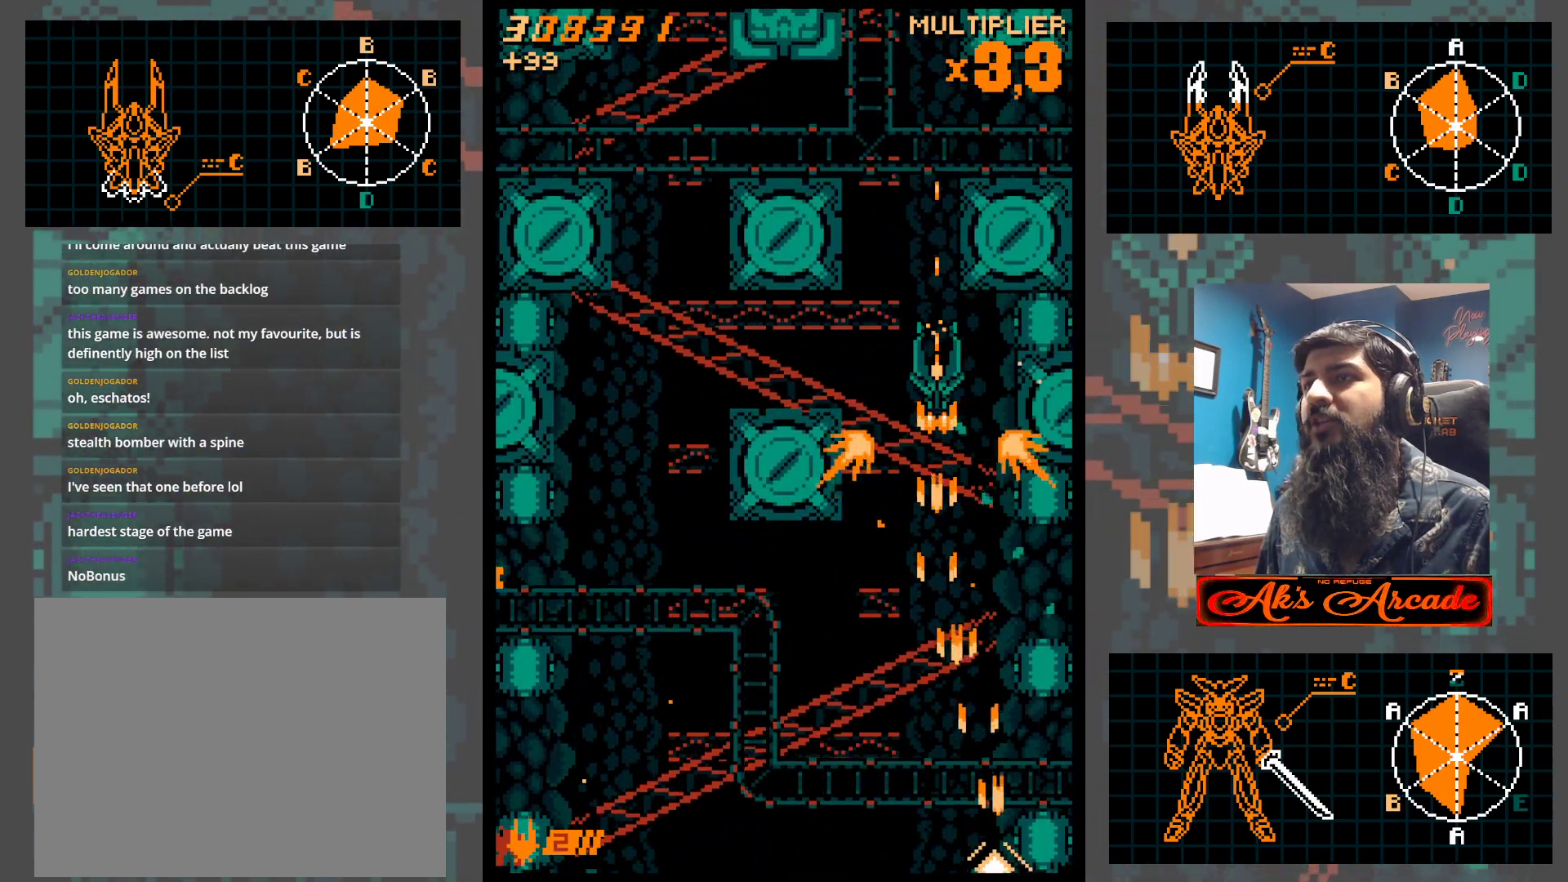
{"buttons": [], "left_stick": "up-left", "events": [[133, "left_stick", "up"], [233, "left_stick", "left"], [300, "left_stick", "up"], [483, "left_stick", "up-left"]]}
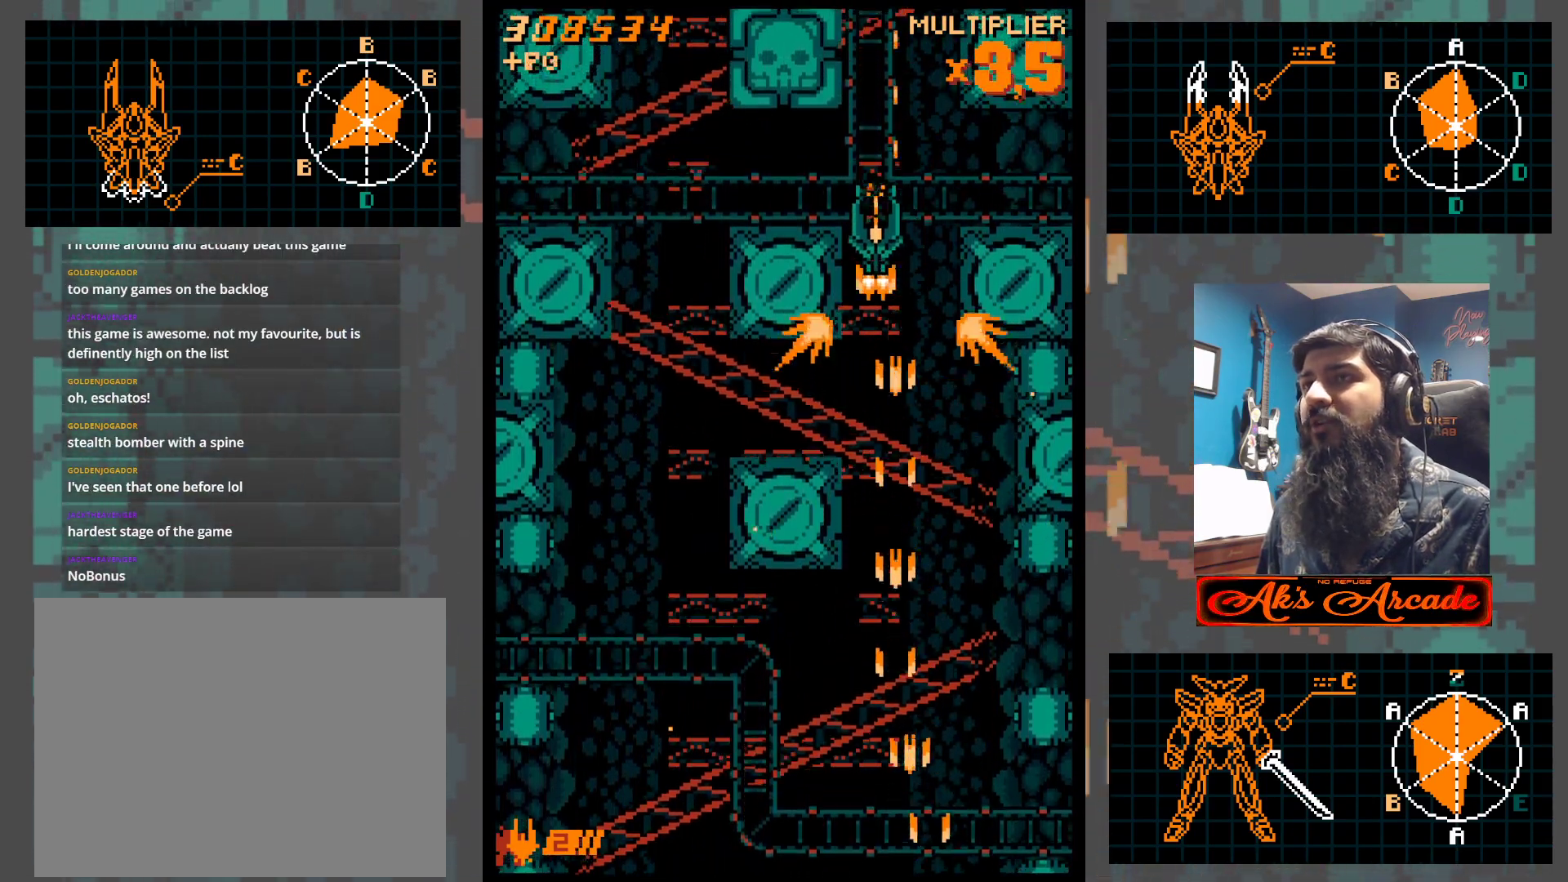
{"buttons": [], "left_stick": "down", "events": [[250, "left_stick", "center"], [500, "left_stick", "down"]]}
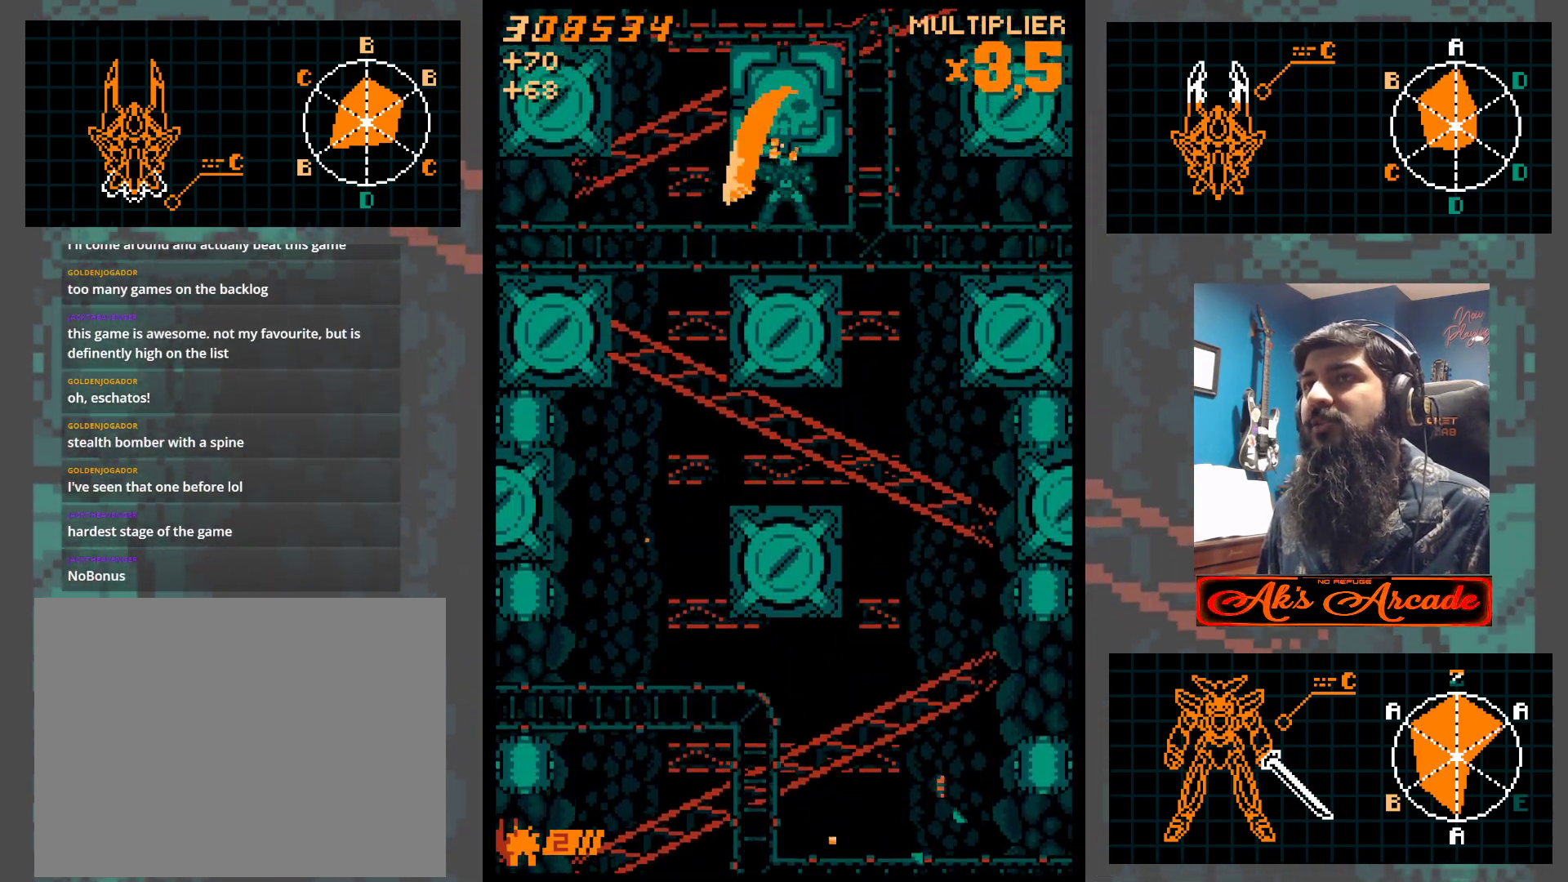
{"buttons": [], "left_stick": "down", "events": [[117, "left_stick", "center"], [417, "left_stick", "down"]]}
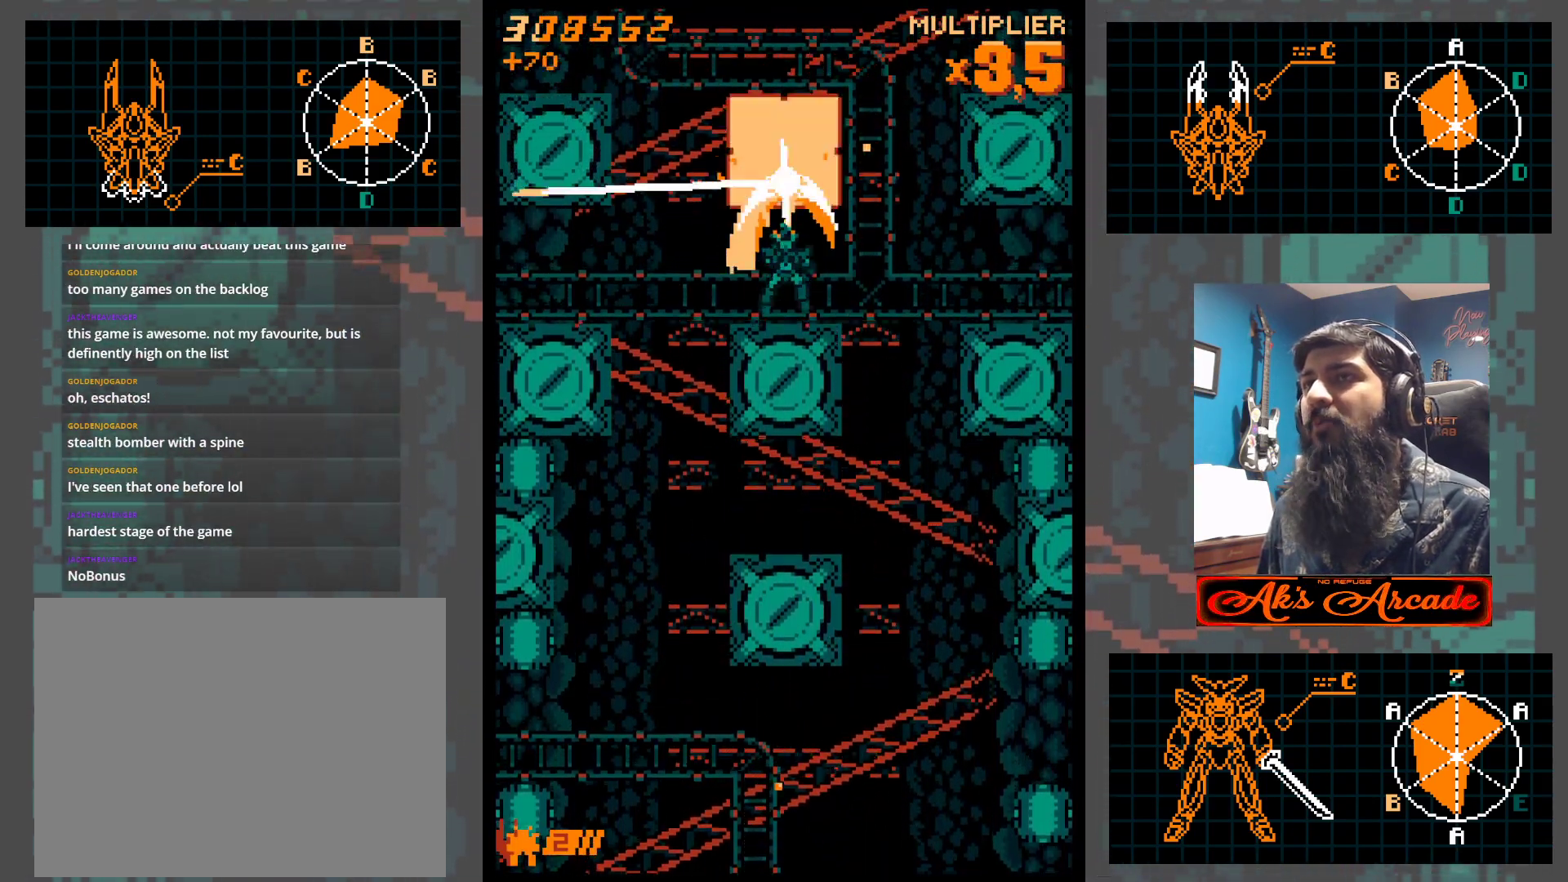
{"buttons": [], "left_stick": "center", "events": [[83, "left_stick", "center"]]}
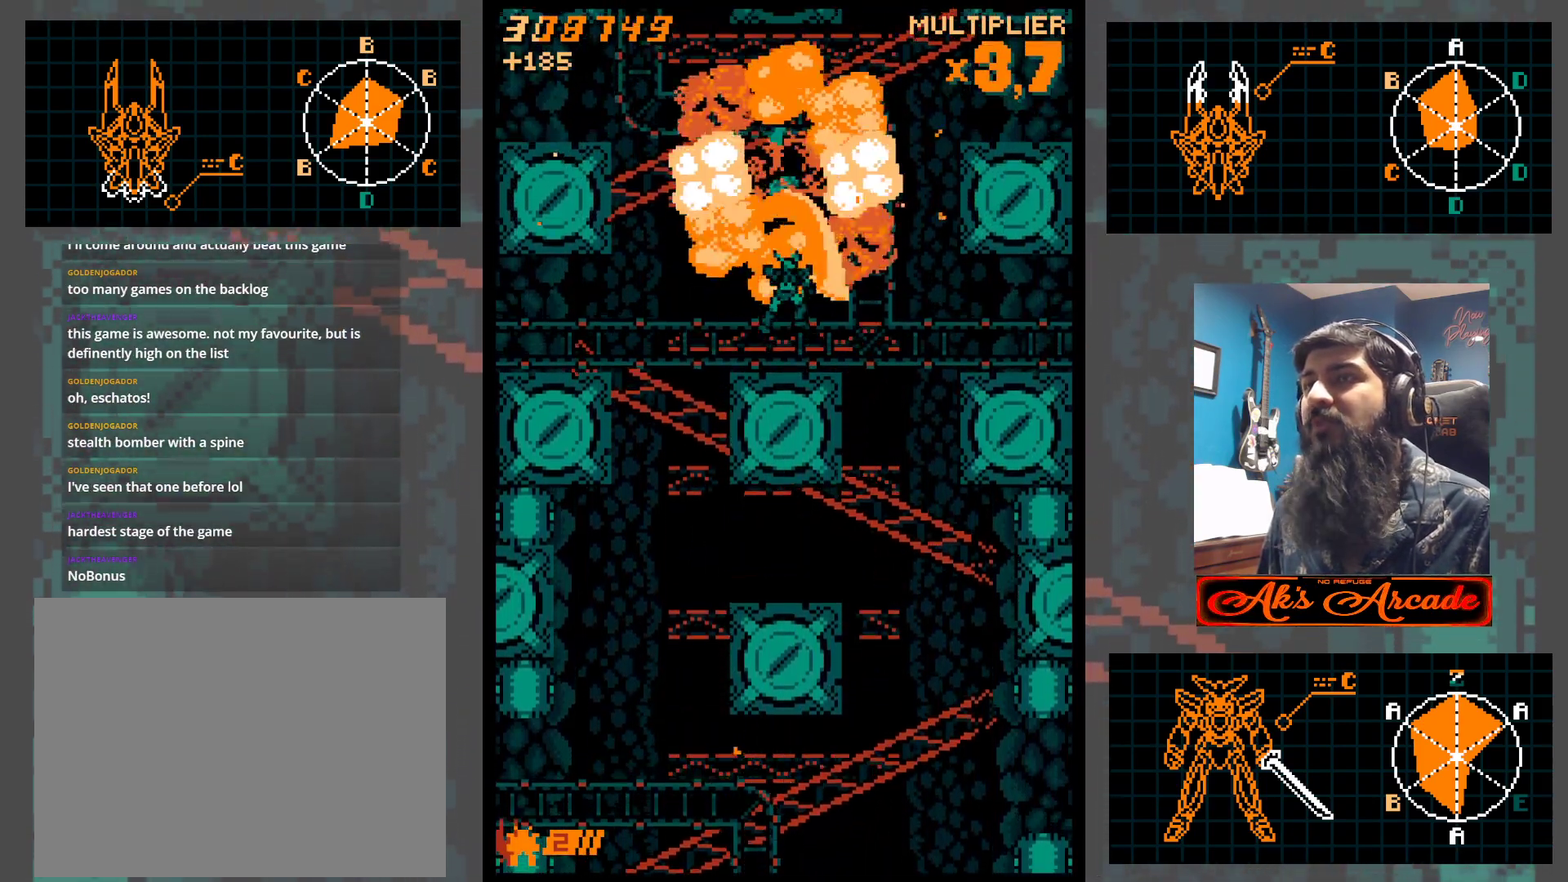
{"buttons": [], "left_stick": "center", "events": [[100, "left_stick", "down"], [150, "left_stick", "down-left"], [250, "left_stick", "left"], [417, "left_stick", "center"]]}
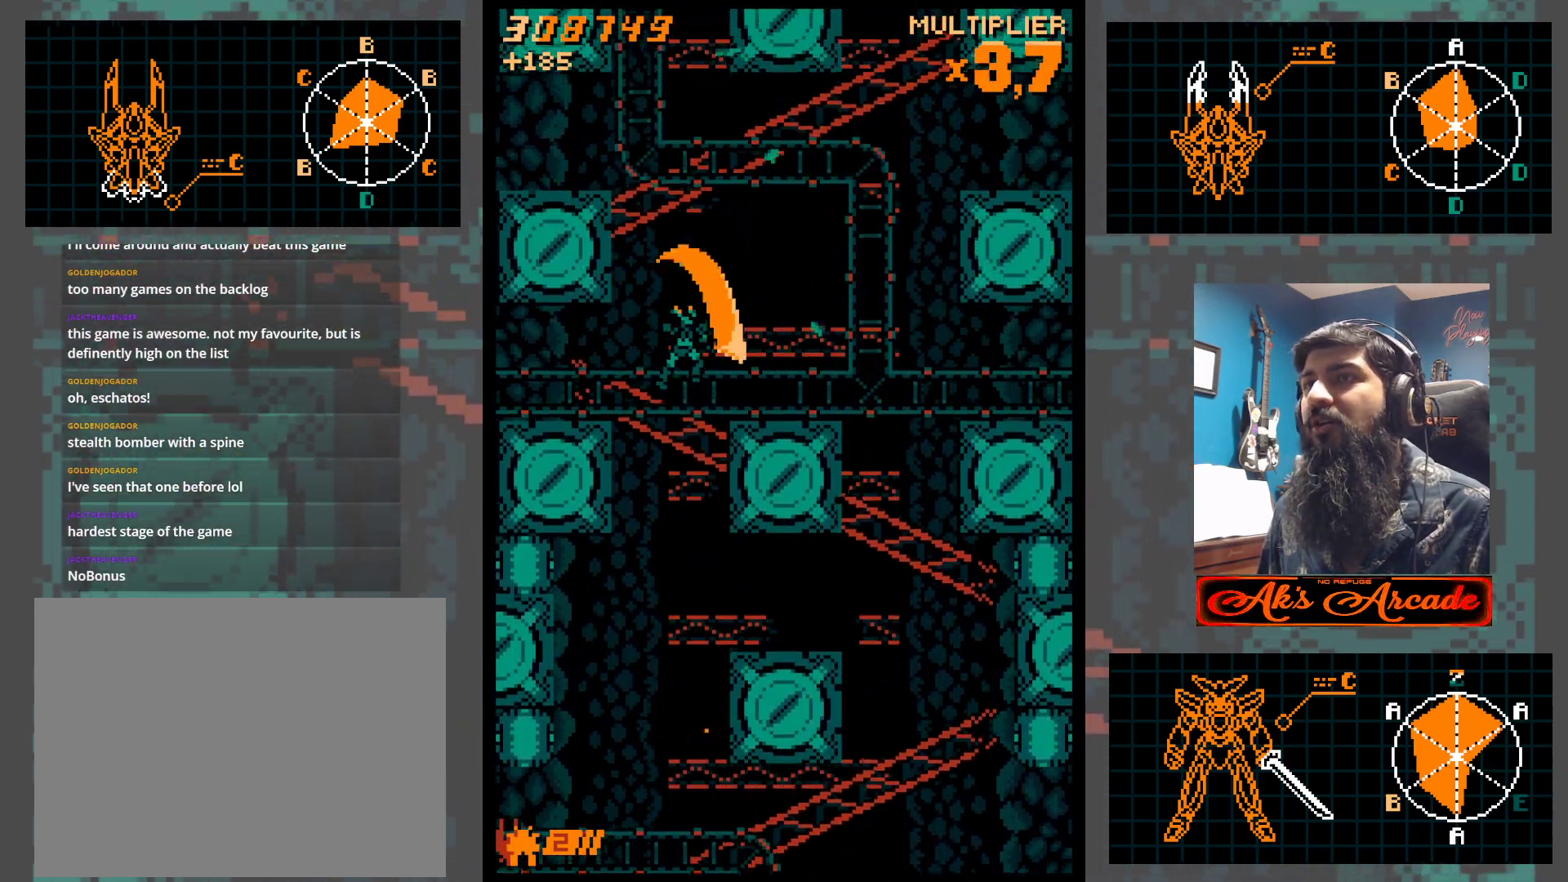
{"buttons": [], "left_stick": "center", "events": []}
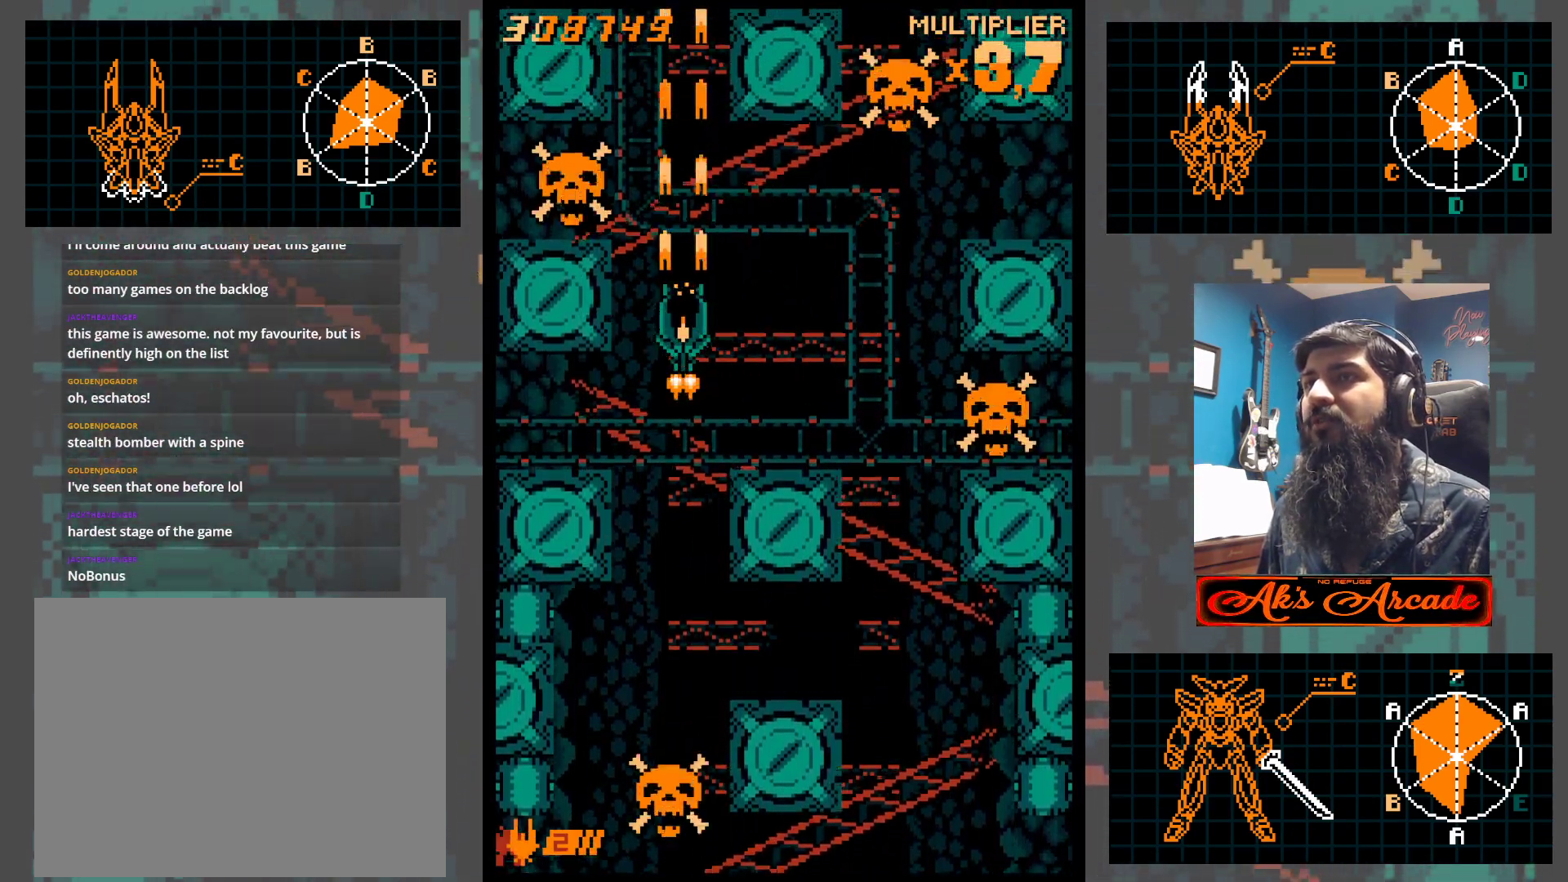
{"buttons": [], "left_stick": "right", "events": [[300, "left_stick", "down"], [417, "left_stick", "center"], [483, "left_stick", "right"]]}
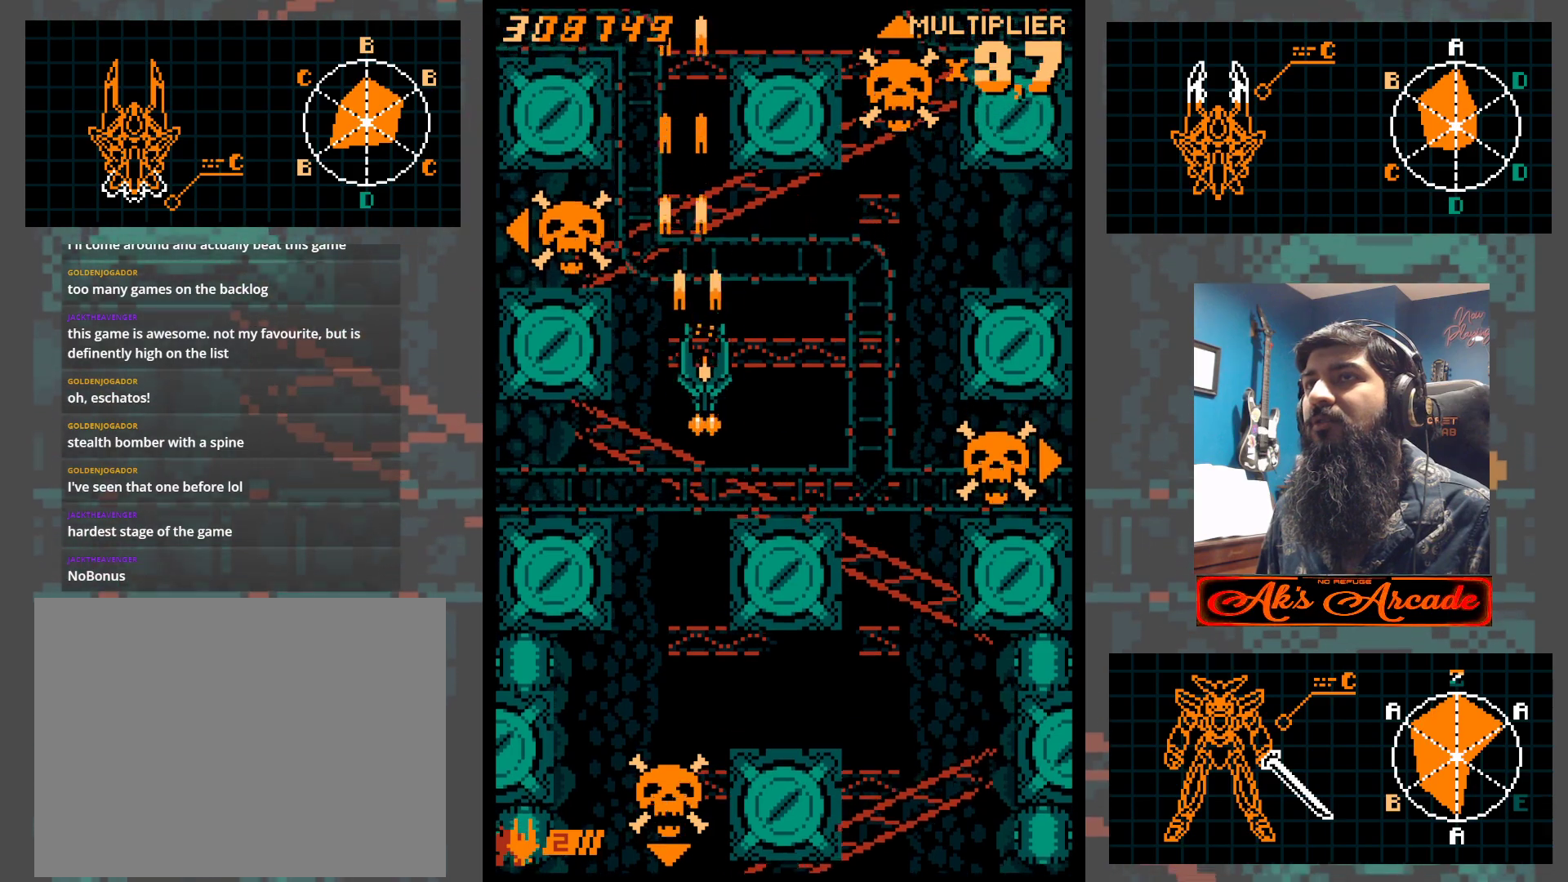
{"buttons": [], "left_stick": "left", "events": [[67, "left_stick", "up"], [350, "left_stick", "left"]]}
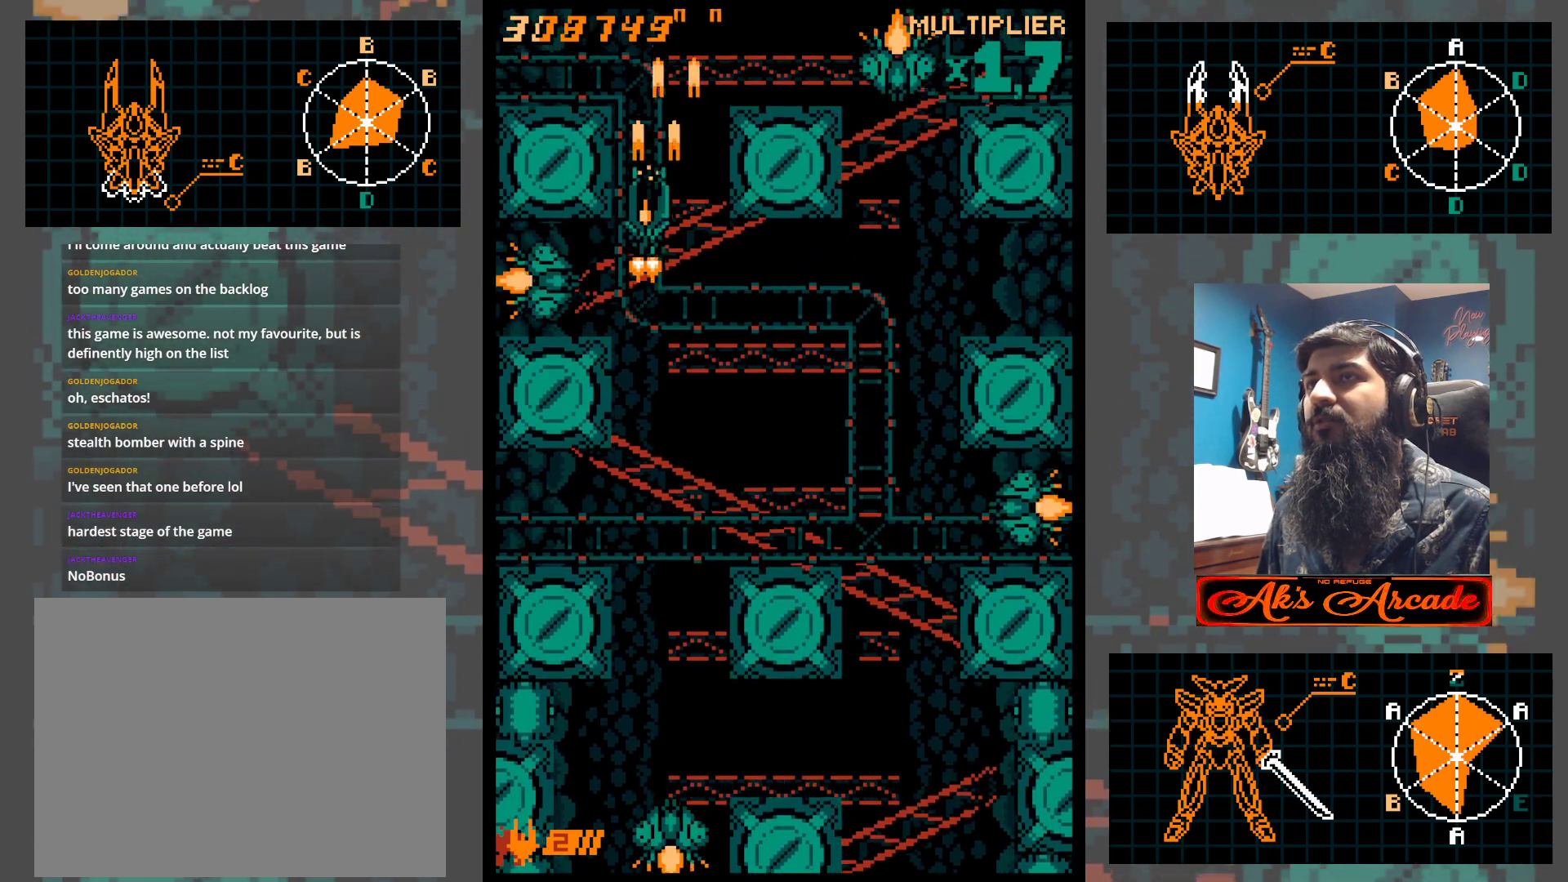
{"buttons": [], "left_stick": "right", "events": [[17, "left_stick", "up"], [83, "left_stick", "up-right"], [317, "left_stick", "right"]]}
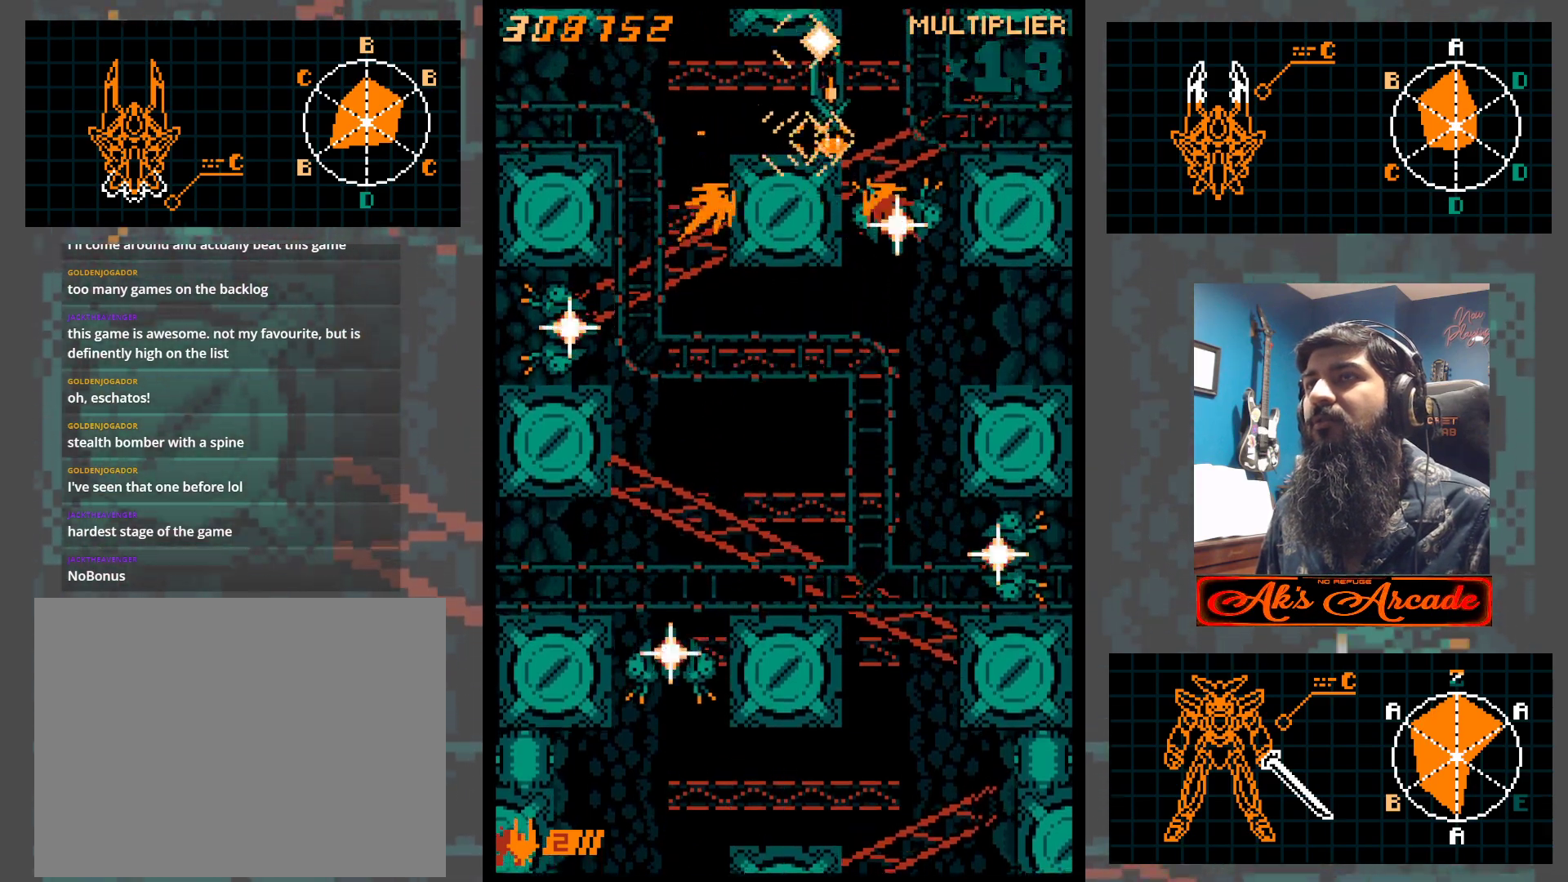
{"buttons": [], "left_stick": "center", "events": [[167, "left_stick", "down"], [250, "left_stick", "center"]]}
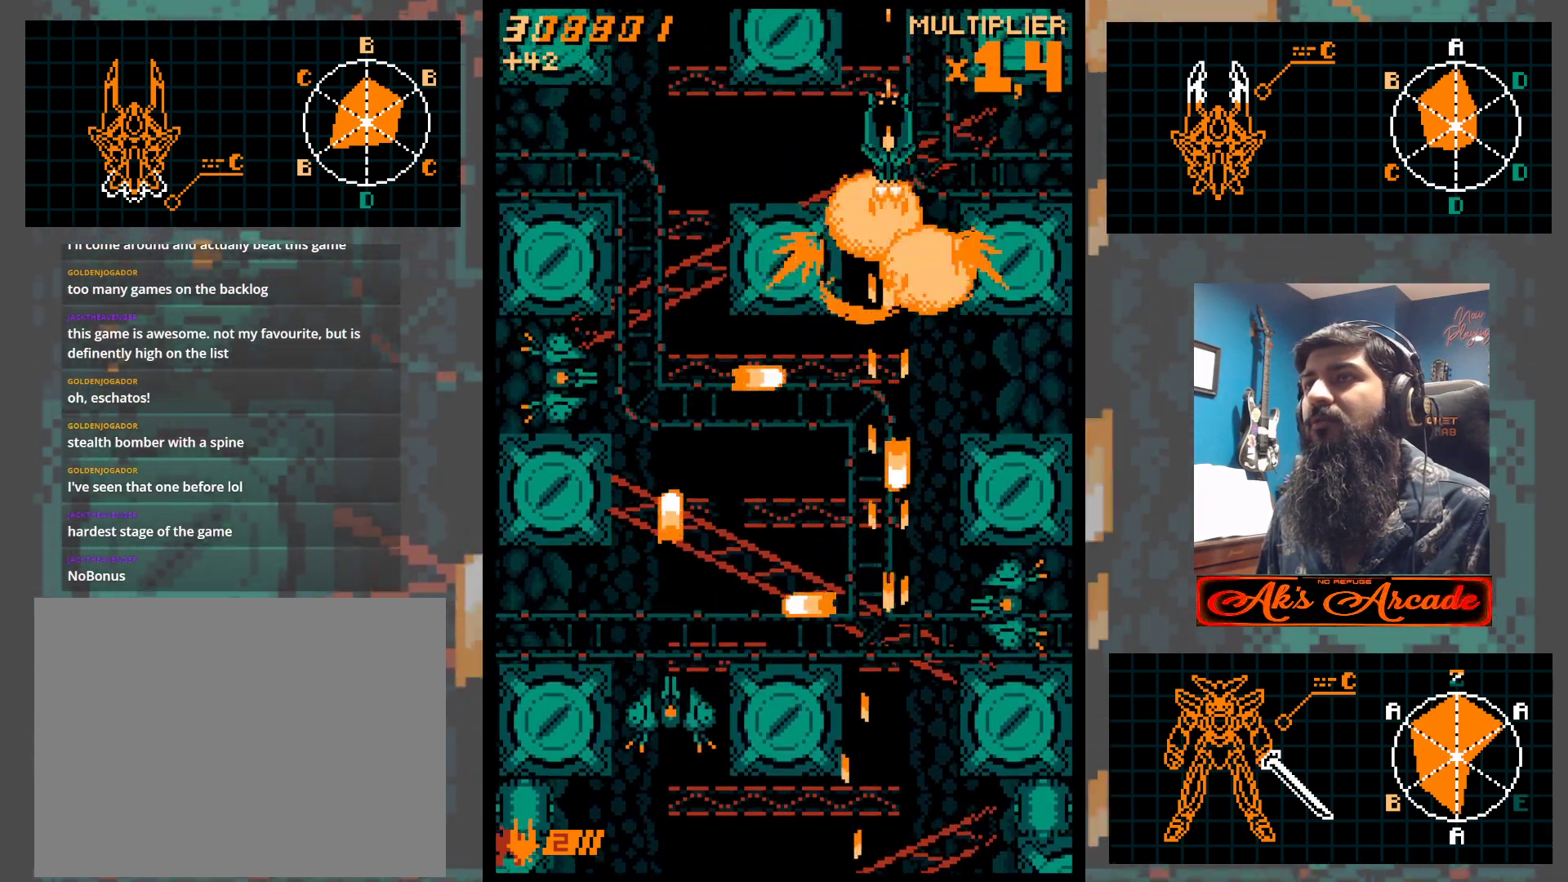
{"buttons": [], "left_stick": "down", "events": [[433, "left_stick", "down"]]}
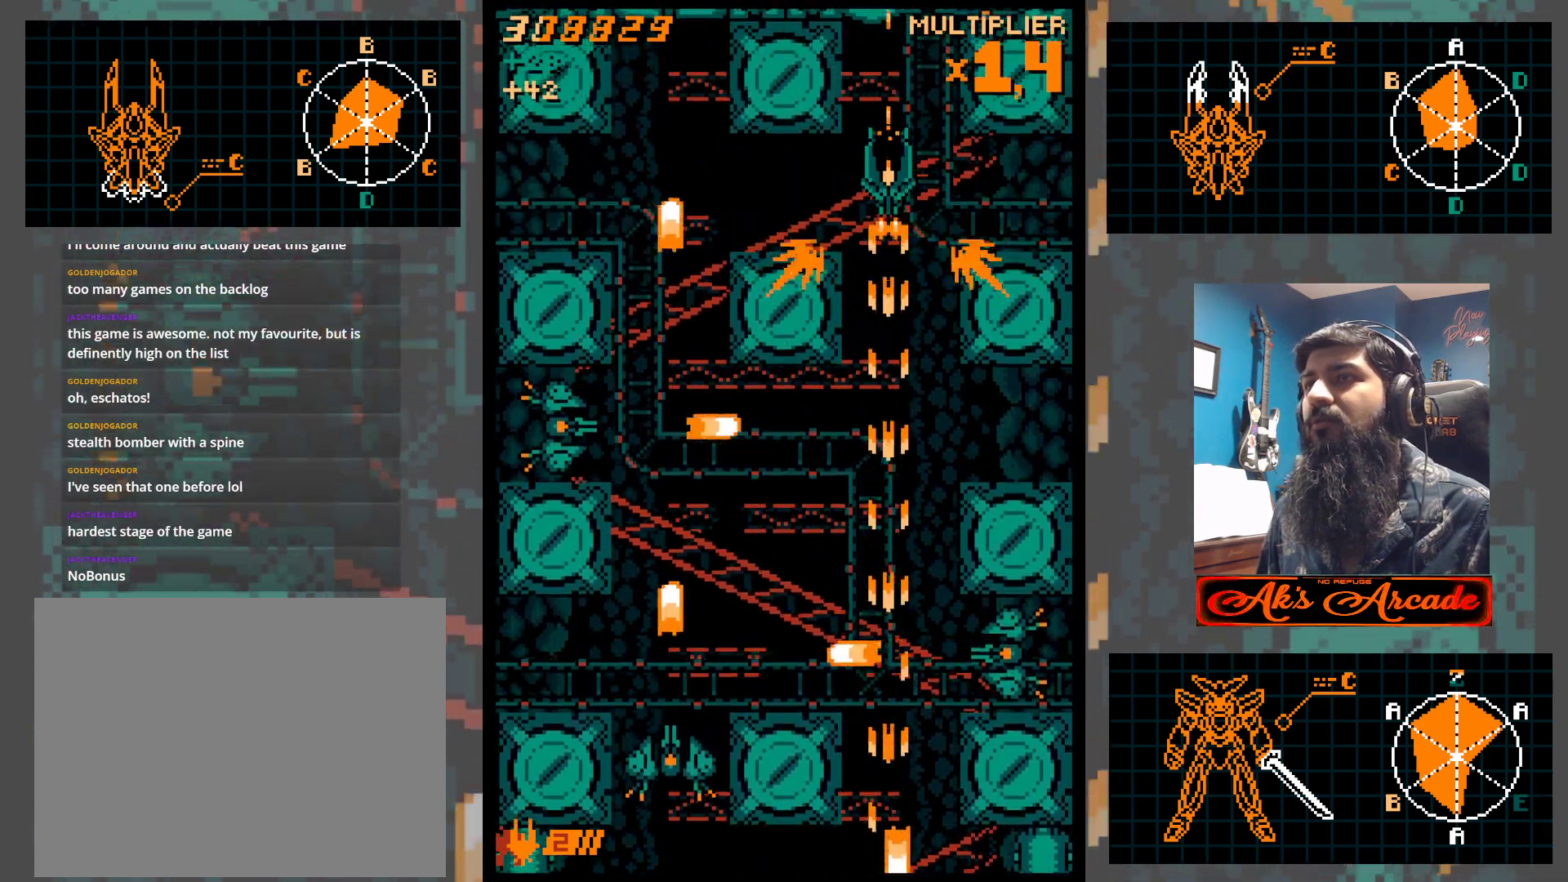
{"buttons": [], "left_stick": "center", "events": [[33, "left_stick", "center"], [167, "left_stick", "down"], [250, "left_stick", "center"]]}
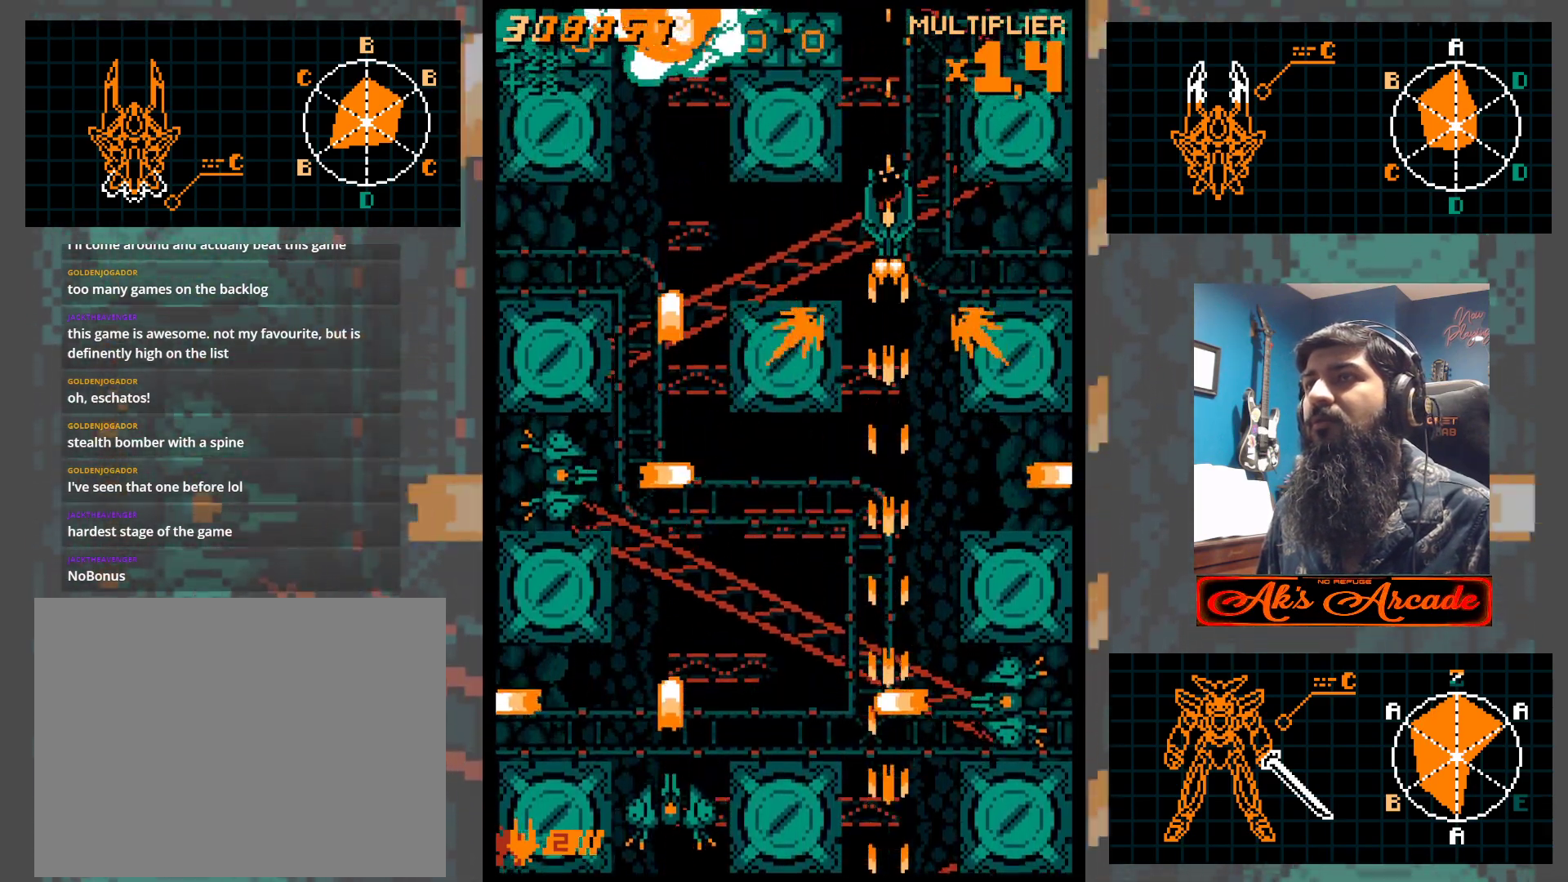
{"buttons": [], "left_stick": "center", "events": [[100, "left_stick", "left"], [217, "left_stick", "down"], [367, "left_stick", "center"]]}